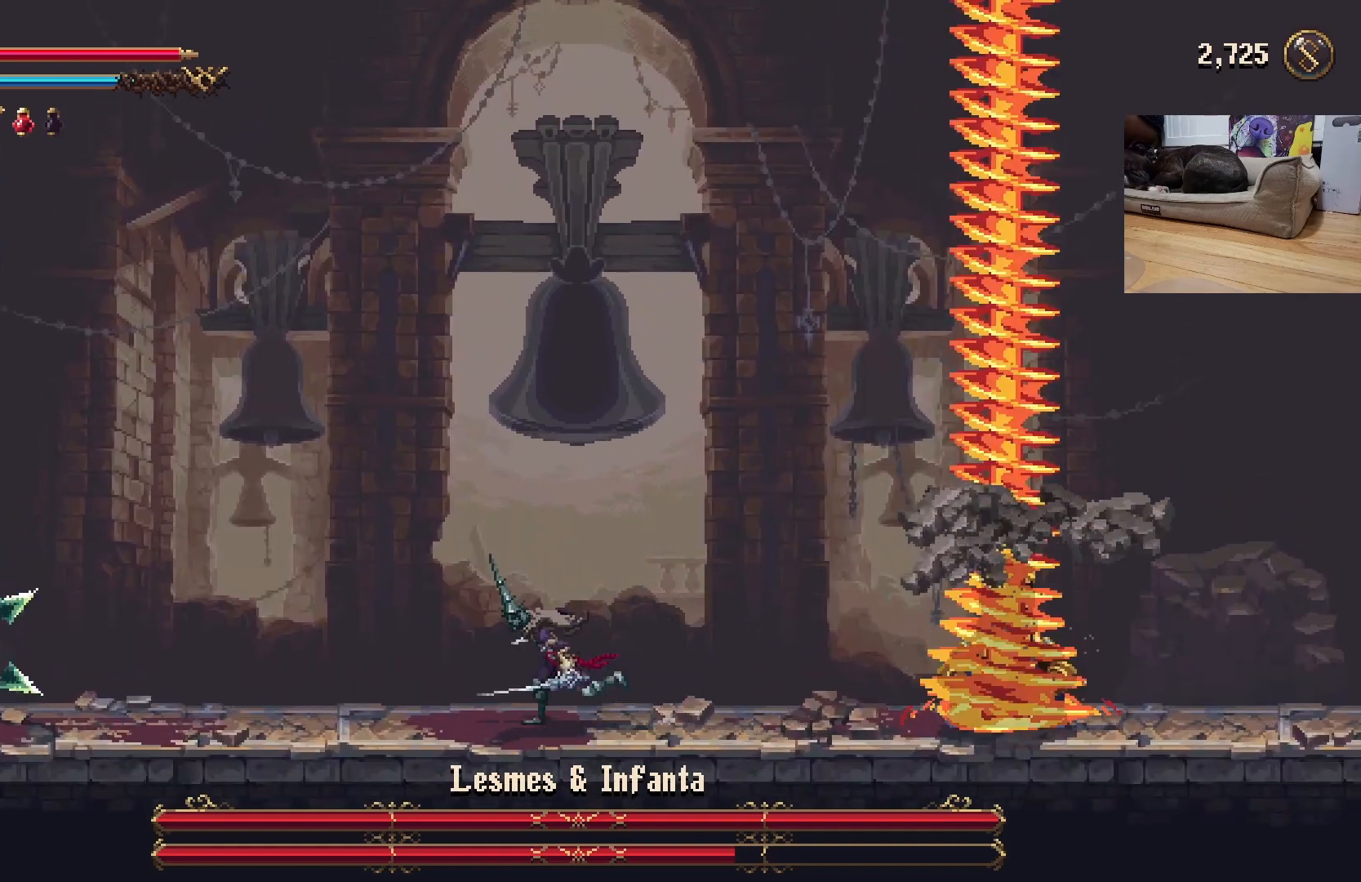
Gameplay with a controller (Xbox layout); each line is a JSON object with the inputs held at the frame after it. "events" lists button and stick changes between this image and that frame as [ms after this image, input, new state], when the widget could be followed in between. Not read: right_stick.
{"buttons": [], "left_stick": "center", "events": [[267, "left_stick", "center"]]}
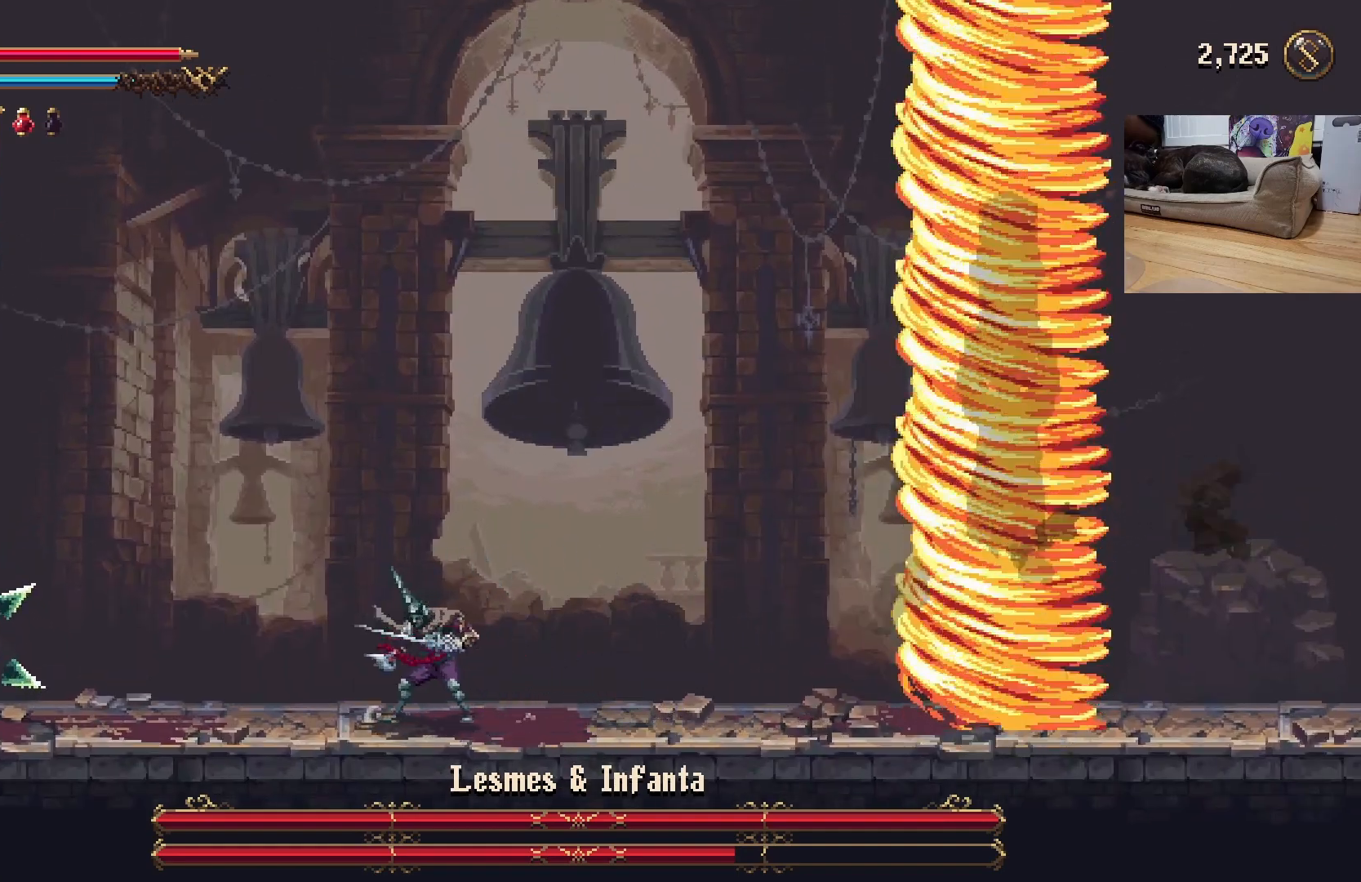
{"buttons": [], "left_stick": "right", "events": [[433, "left_stick", "right"]]}
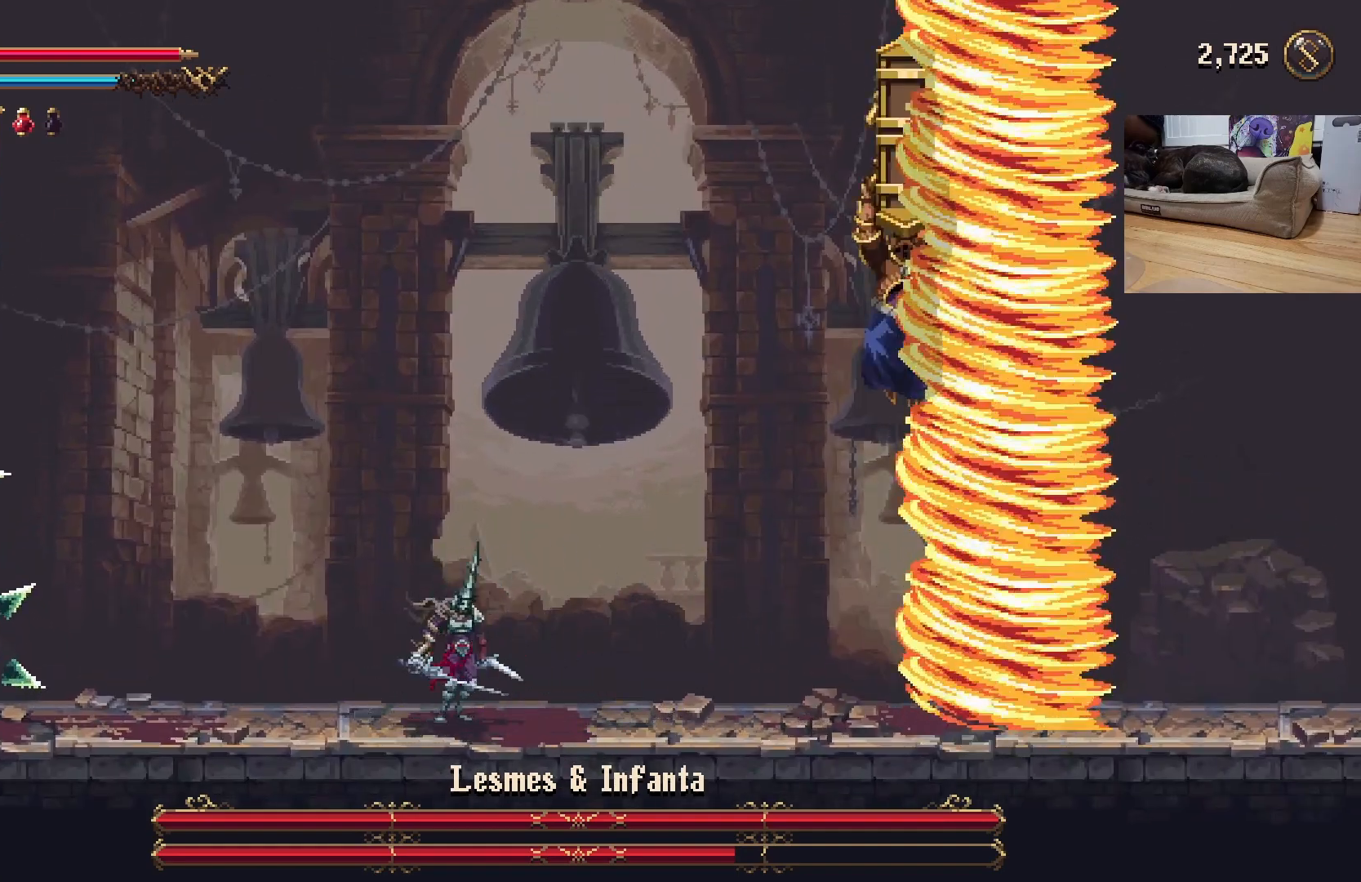
{"buttons": ["R1"], "left_stick": "left", "events": [[267, "left_stick", "left"], [433, "R1", "down"]]}
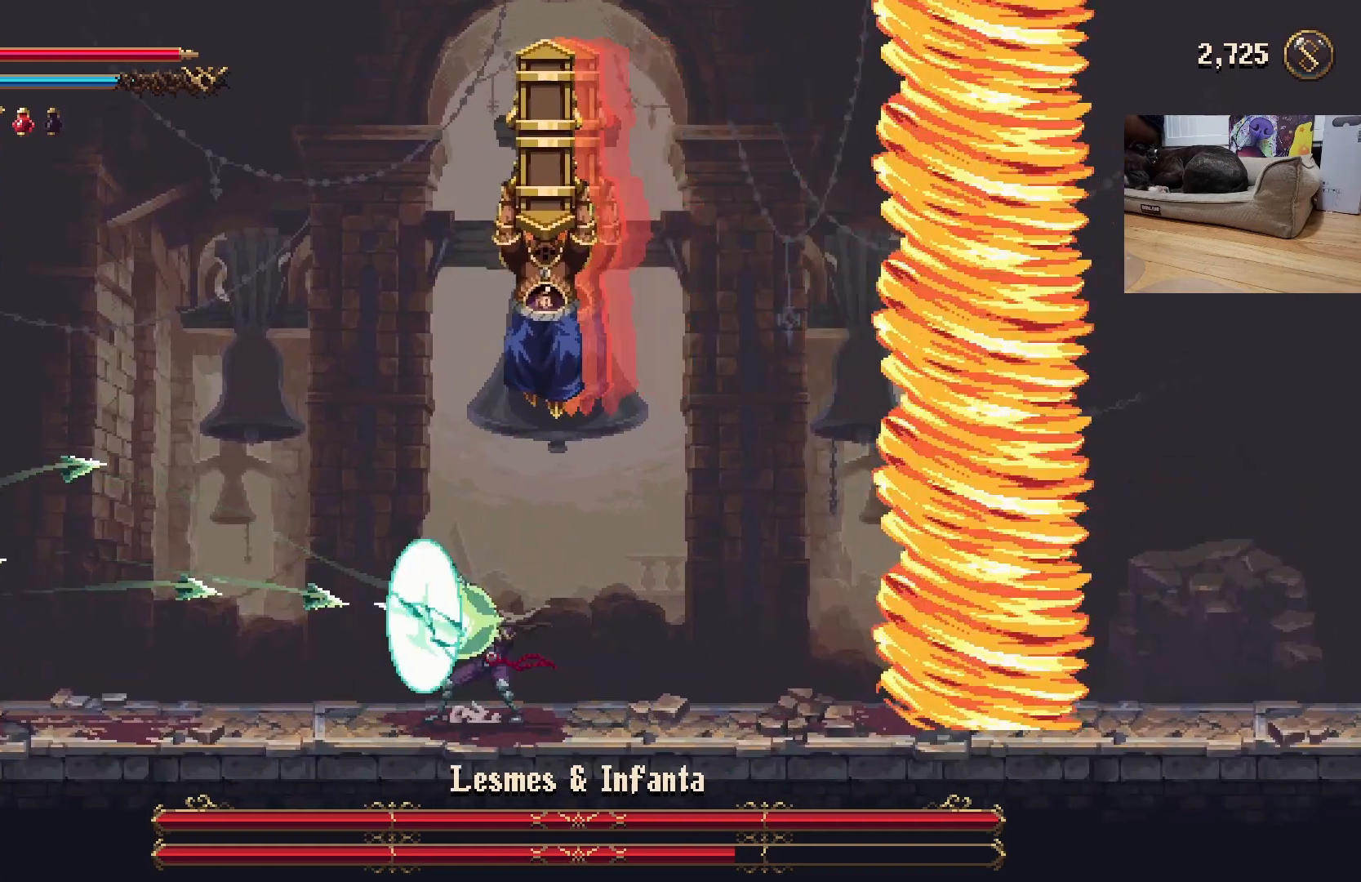
{"buttons": [], "left_stick": "center", "events": [[33, "R1", "up"], [100, "left_stick", "center"]]}
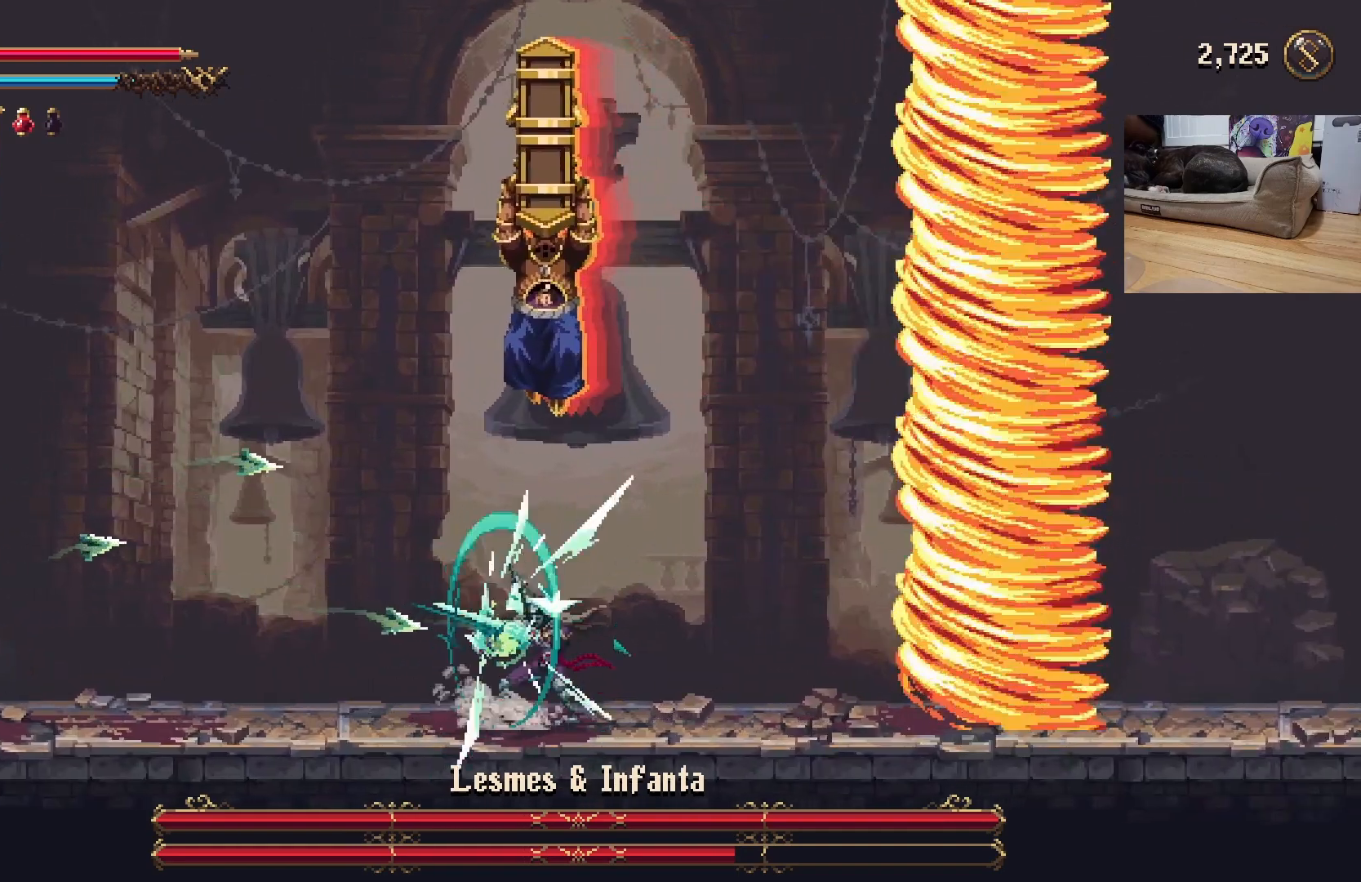
{"buttons": [], "left_stick": "center", "events": []}
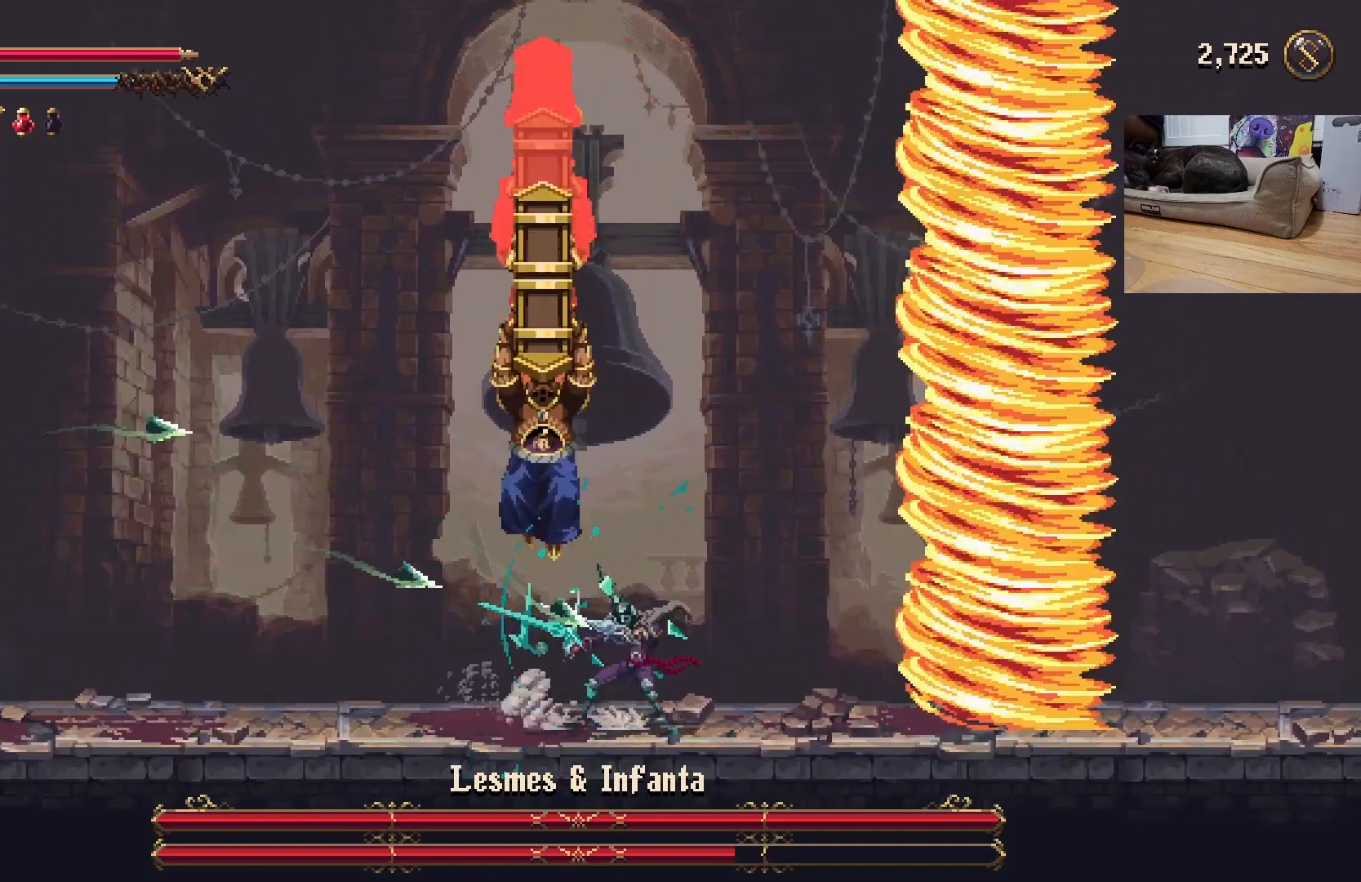
{"buttons": [], "left_stick": "center", "events": []}
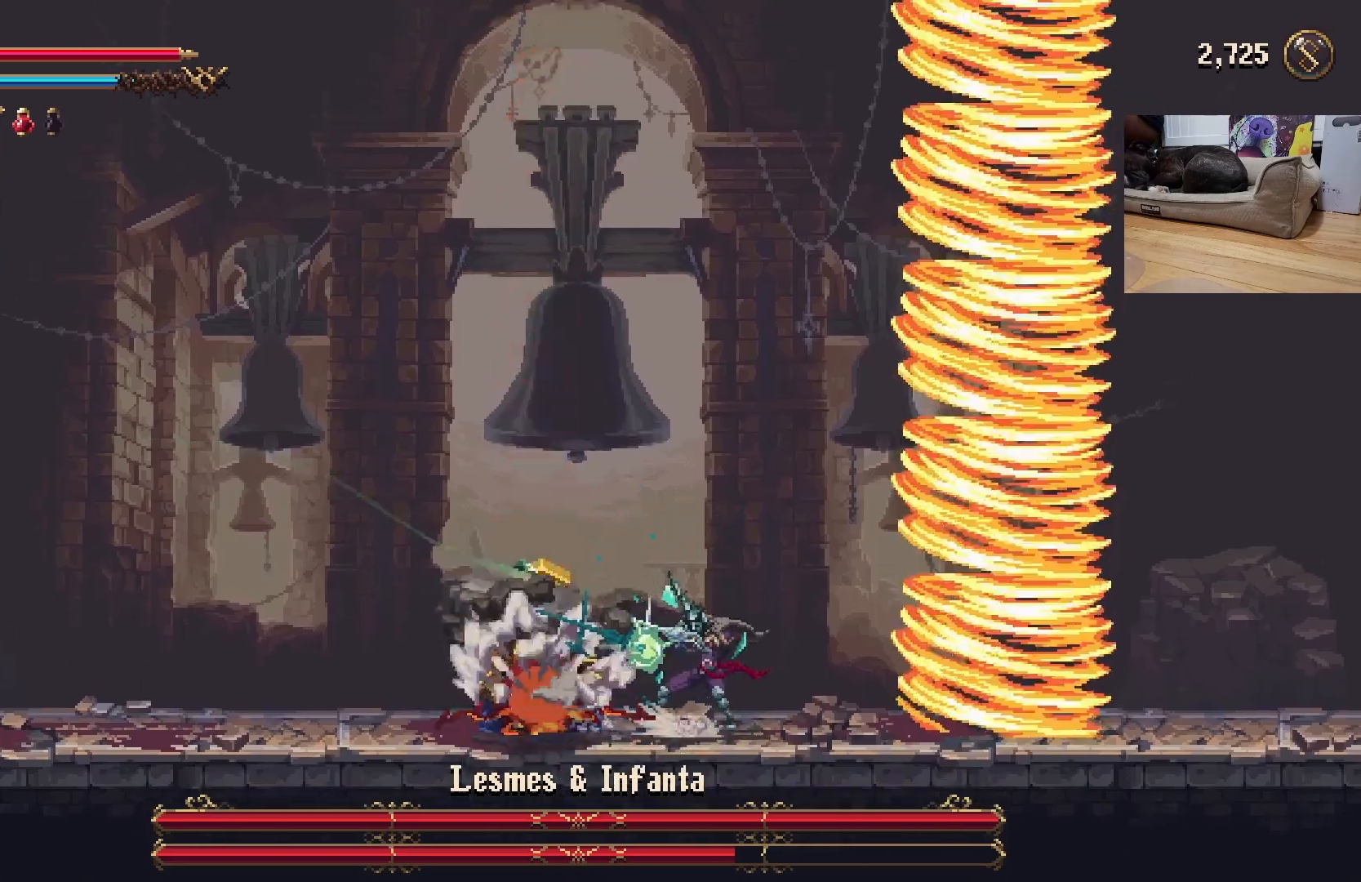
{"buttons": [], "left_stick": "right", "events": [[33, "left_stick", "right"]]}
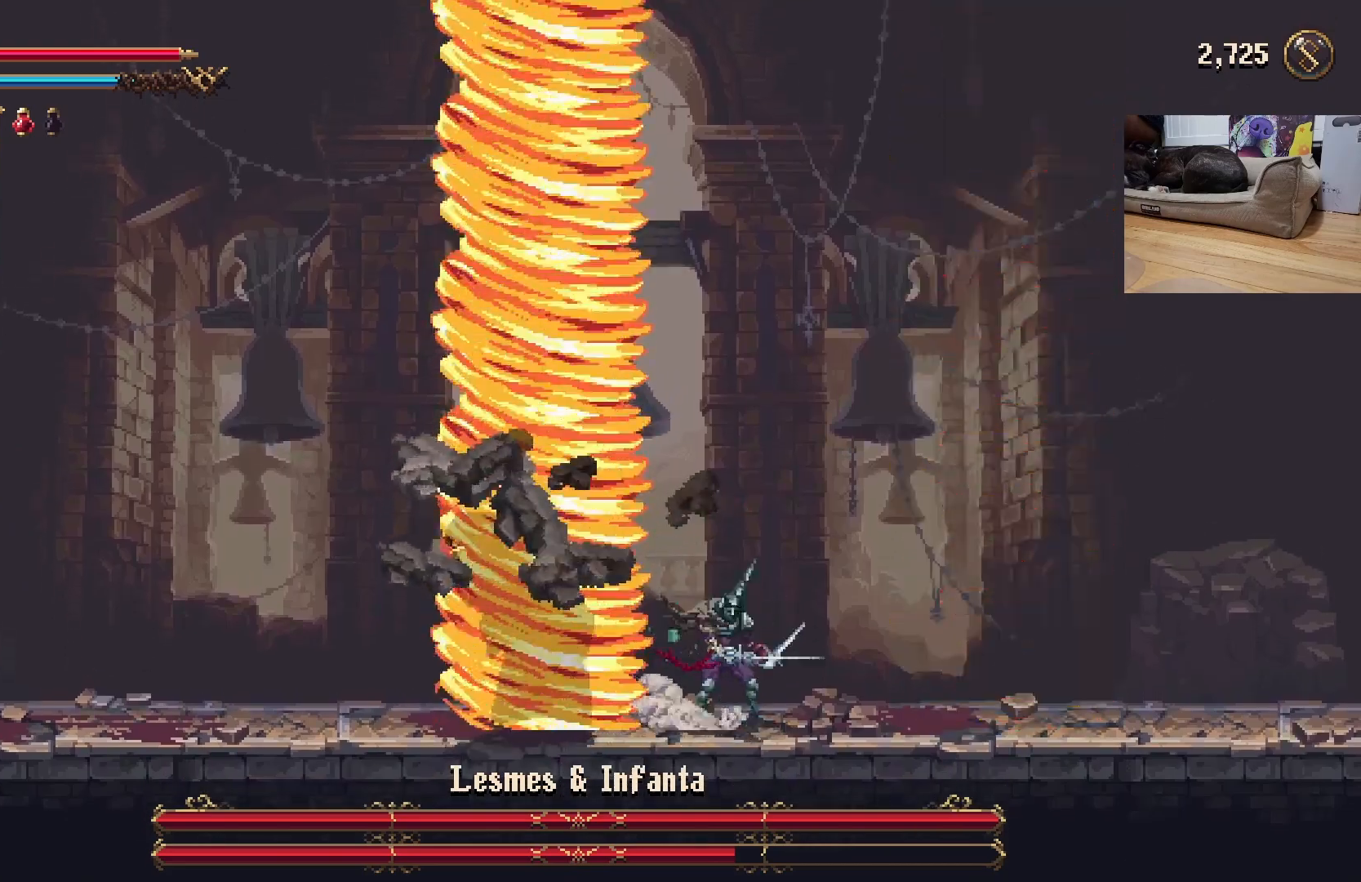
{"buttons": [], "left_stick": "right", "events": []}
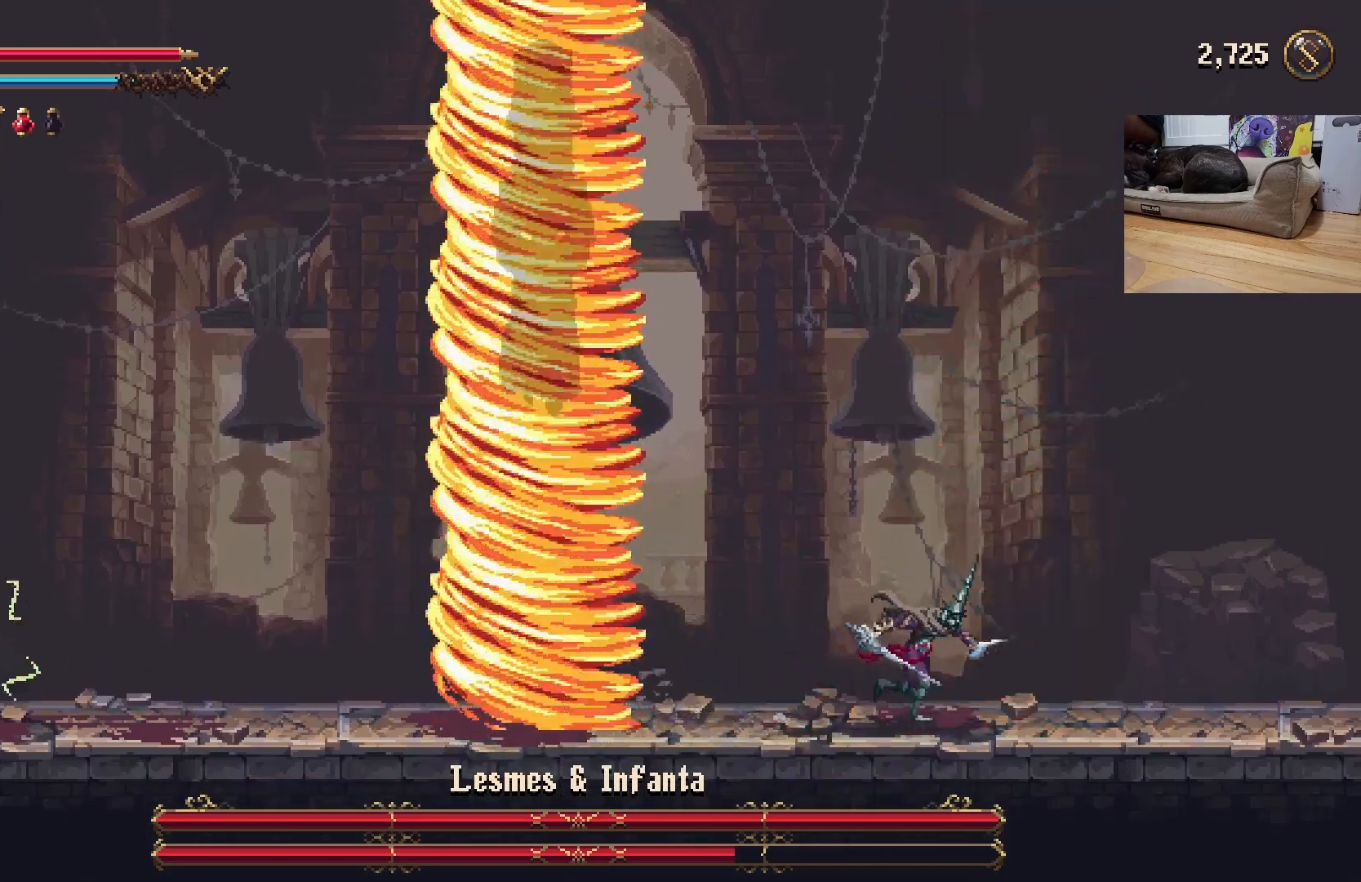
{"buttons": [], "left_stick": "center", "events": [[67, "left_stick", "center"], [267, "left_stick", "left"], [467, "left_stick", "center"]]}
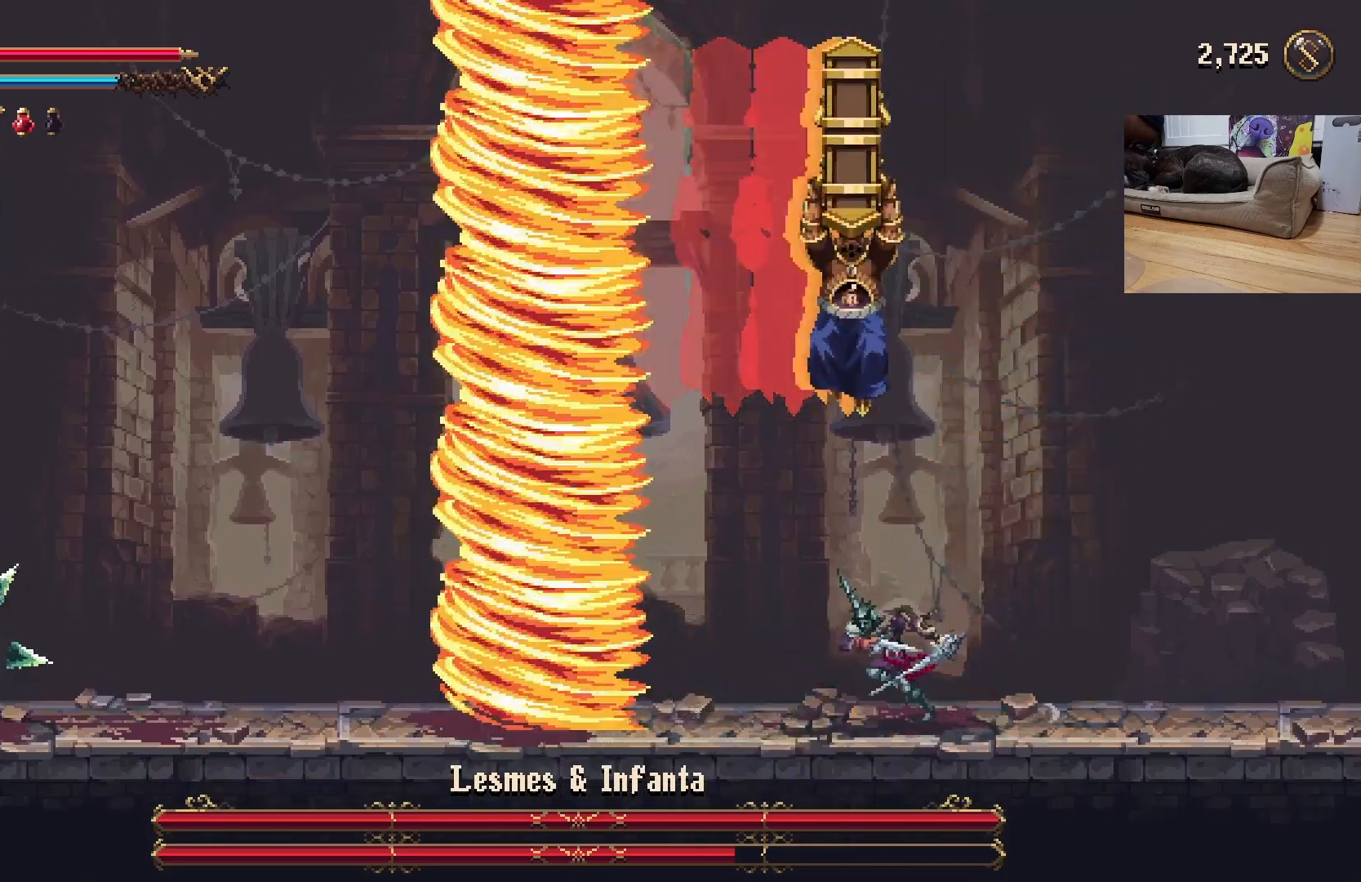
{"buttons": [], "left_stick": "left", "events": [[167, "left_stick", "left"]]}
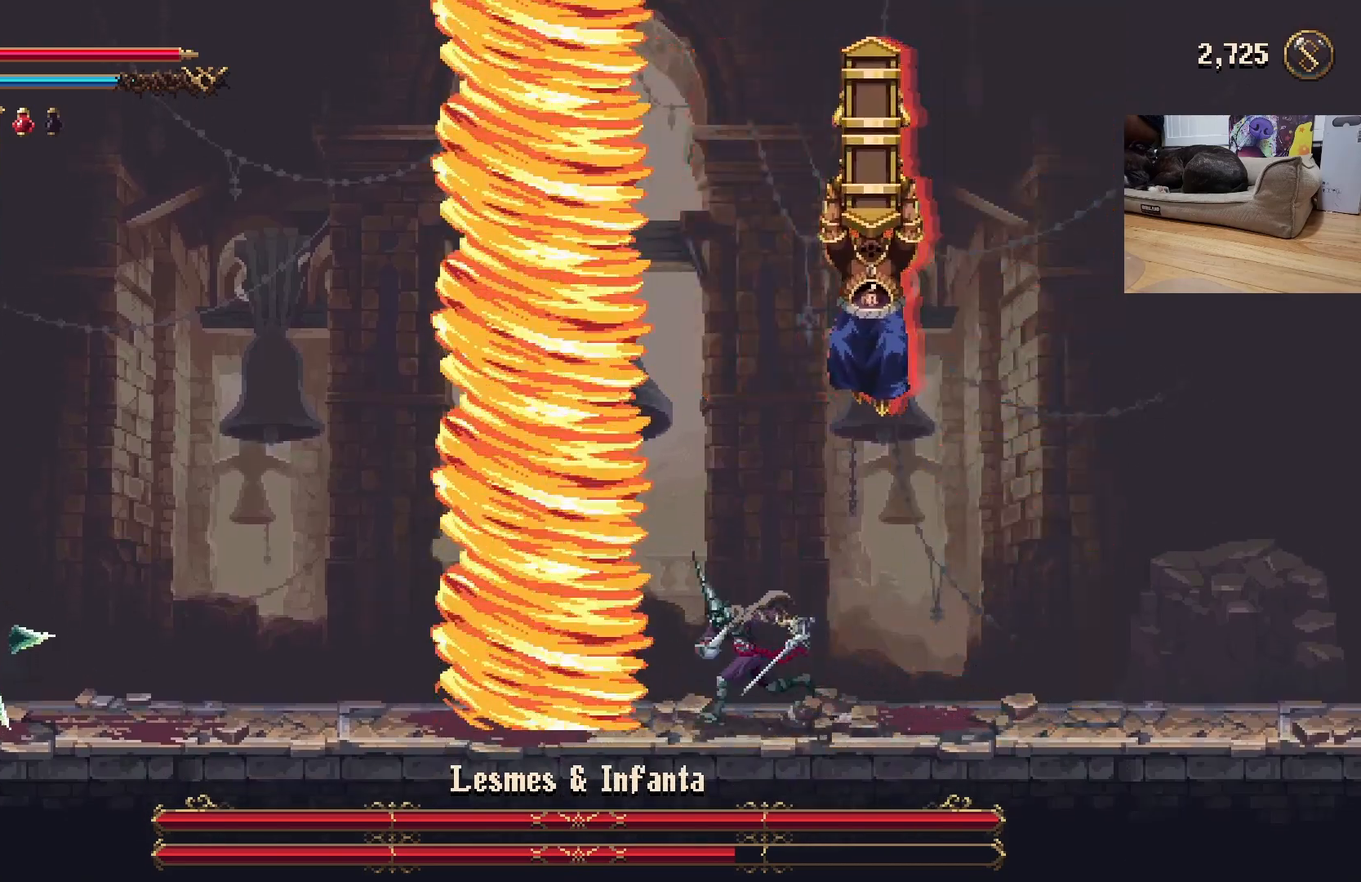
{"buttons": [], "left_stick": "center", "events": [[100, "left_stick", "center"]]}
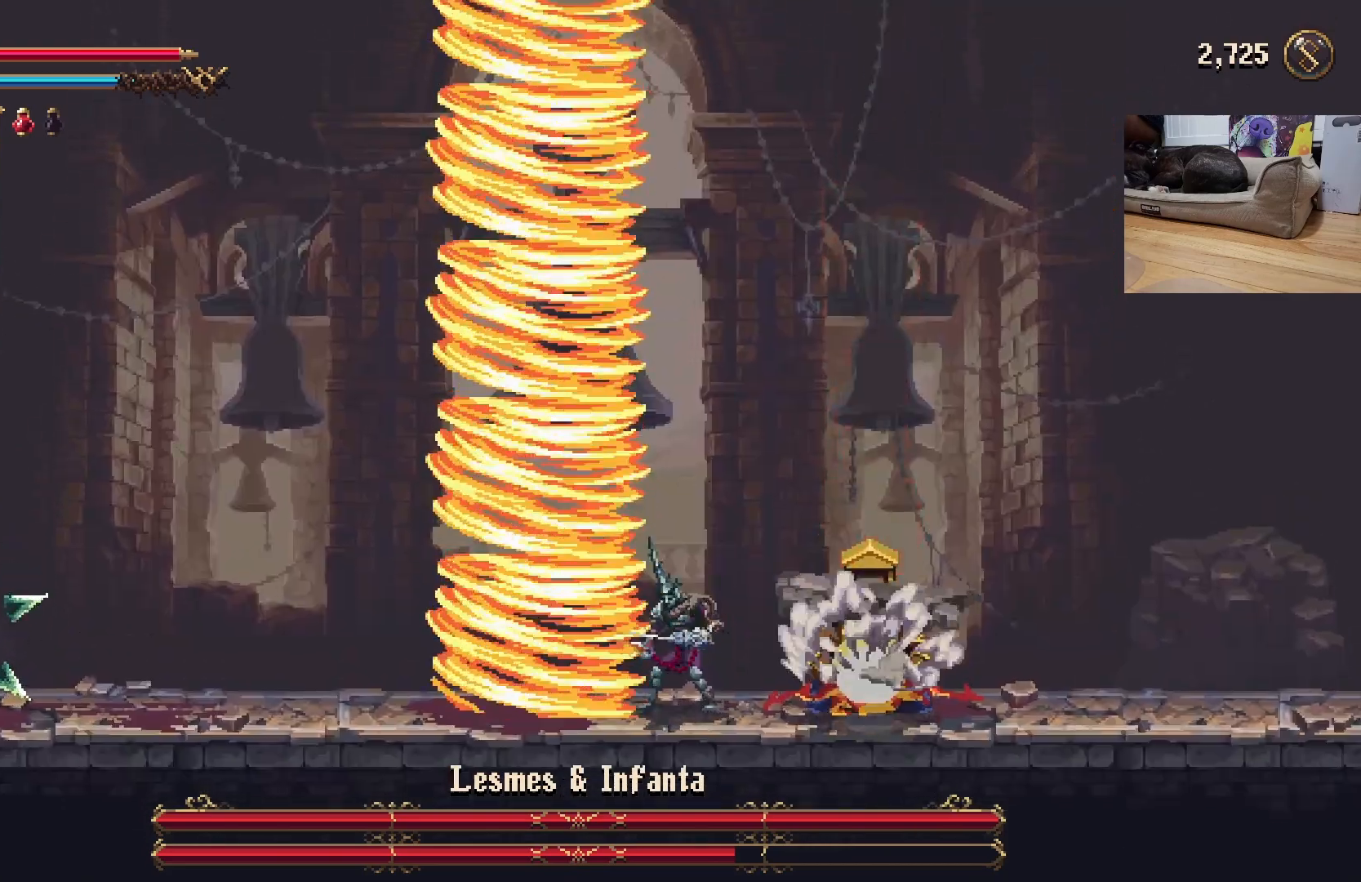
{"buttons": [], "left_stick": "left", "events": [[500, "left_stick", "left"]]}
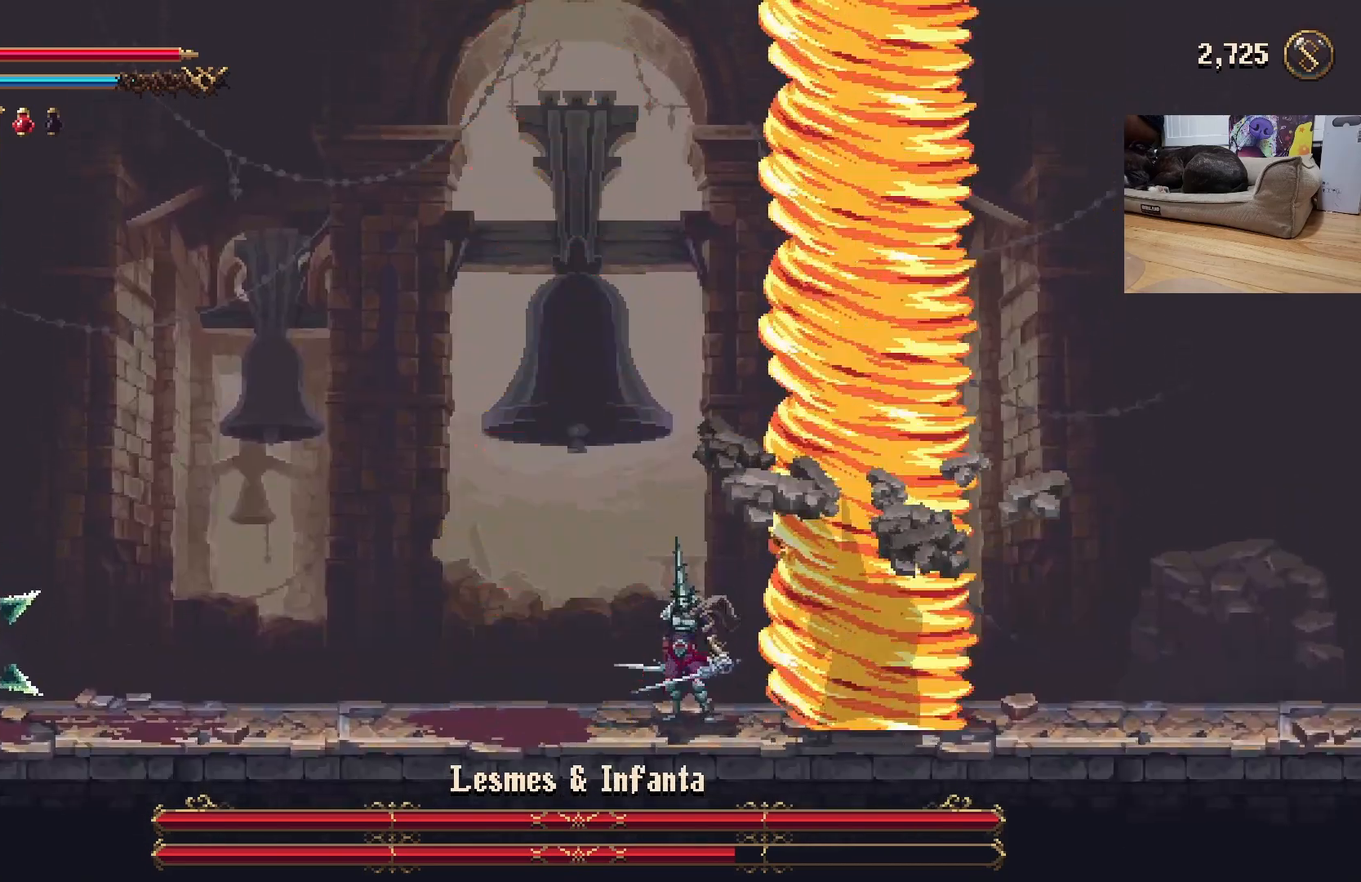
{"buttons": [], "left_stick": "center", "events": [[133, "left_stick", "right"], [167, "X", "down"], [233, "X", "up"], [267, "X", "down"], [267, "left_stick", "center"], [333, "X", "up"], [433, "X", "down"], [467, "X", "up"]]}
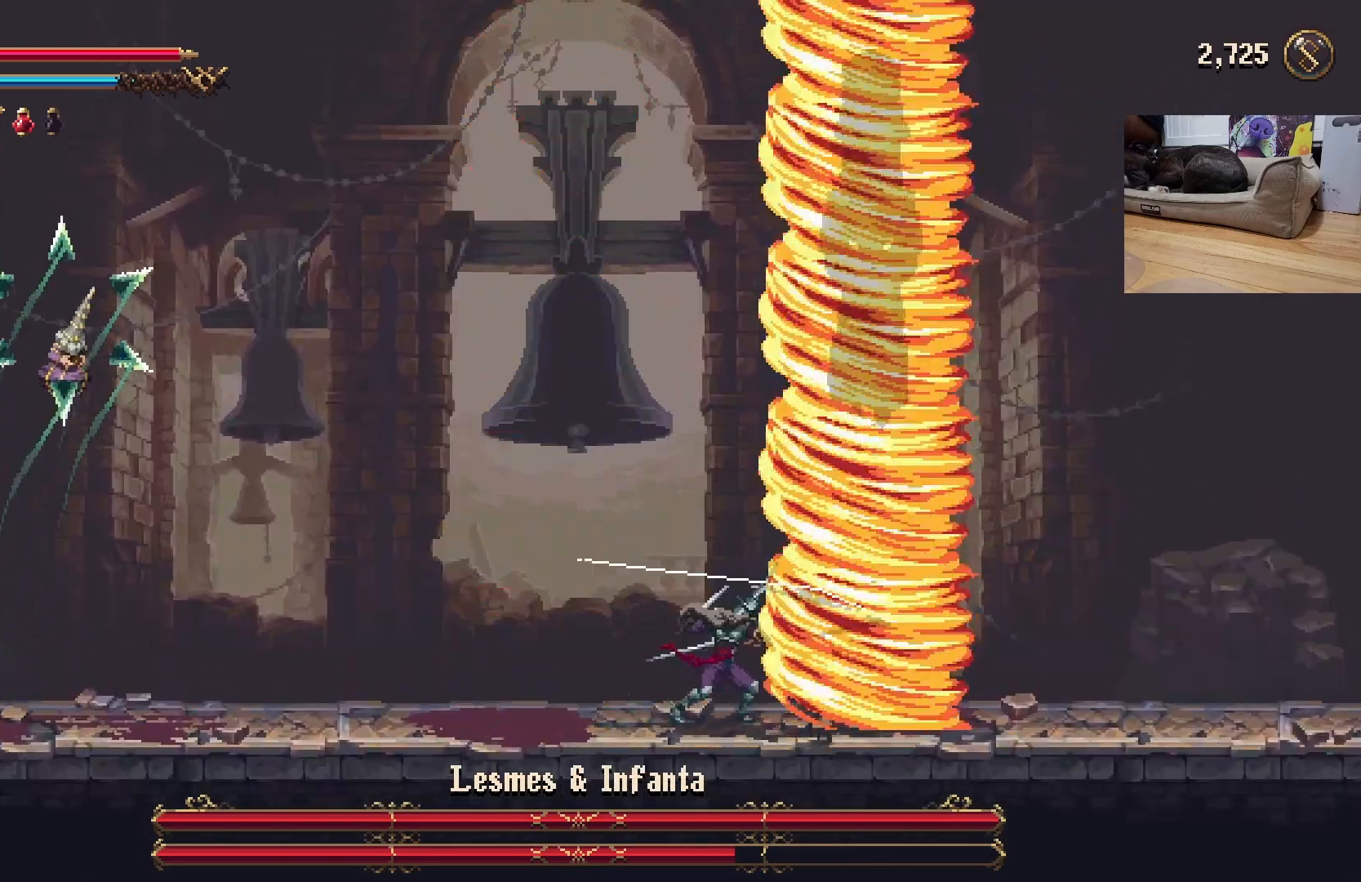
{"buttons": [], "left_stick": "left", "events": [[133, "left_stick", "left"]]}
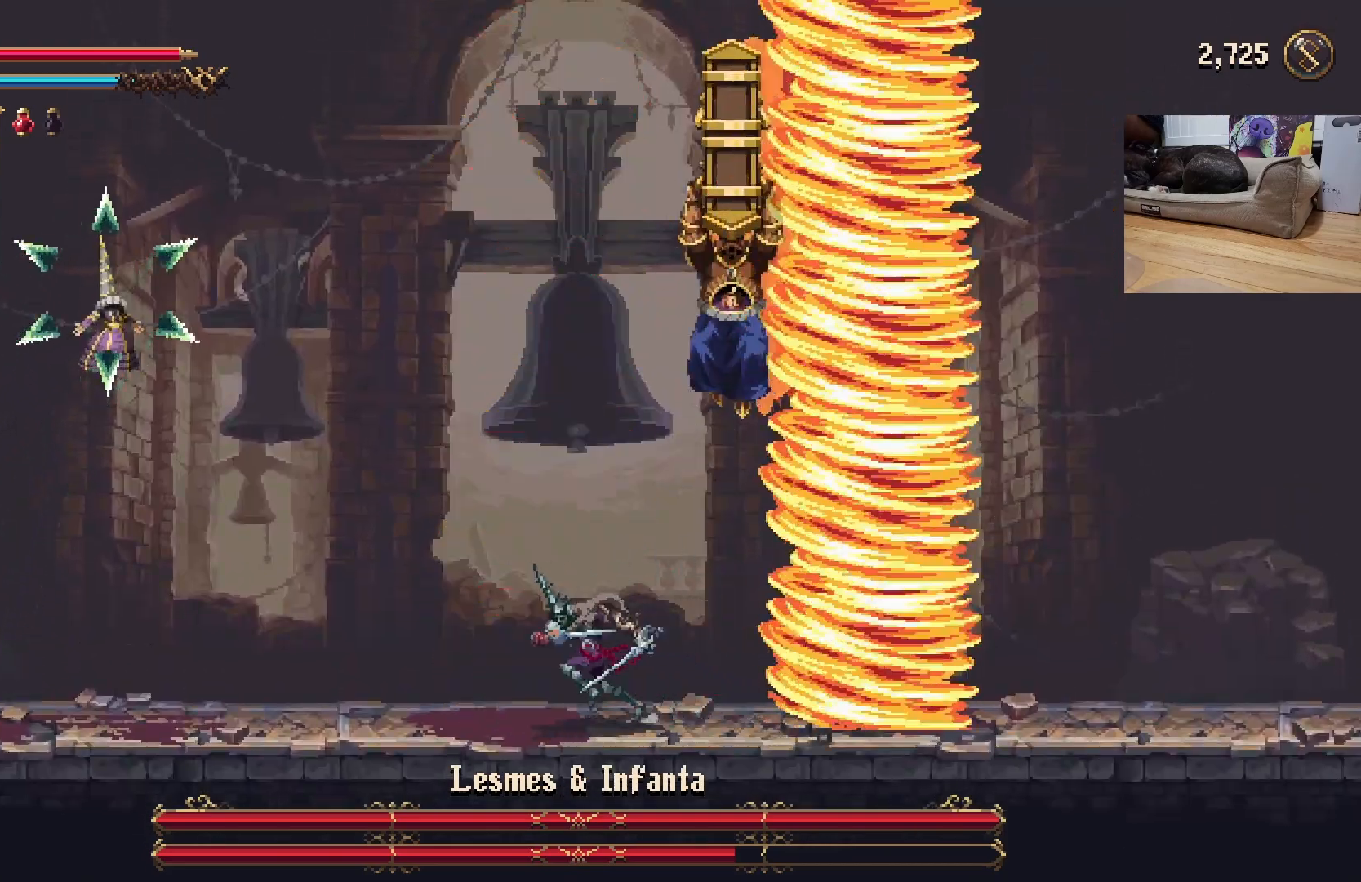
{"buttons": [], "left_stick": "left", "events": []}
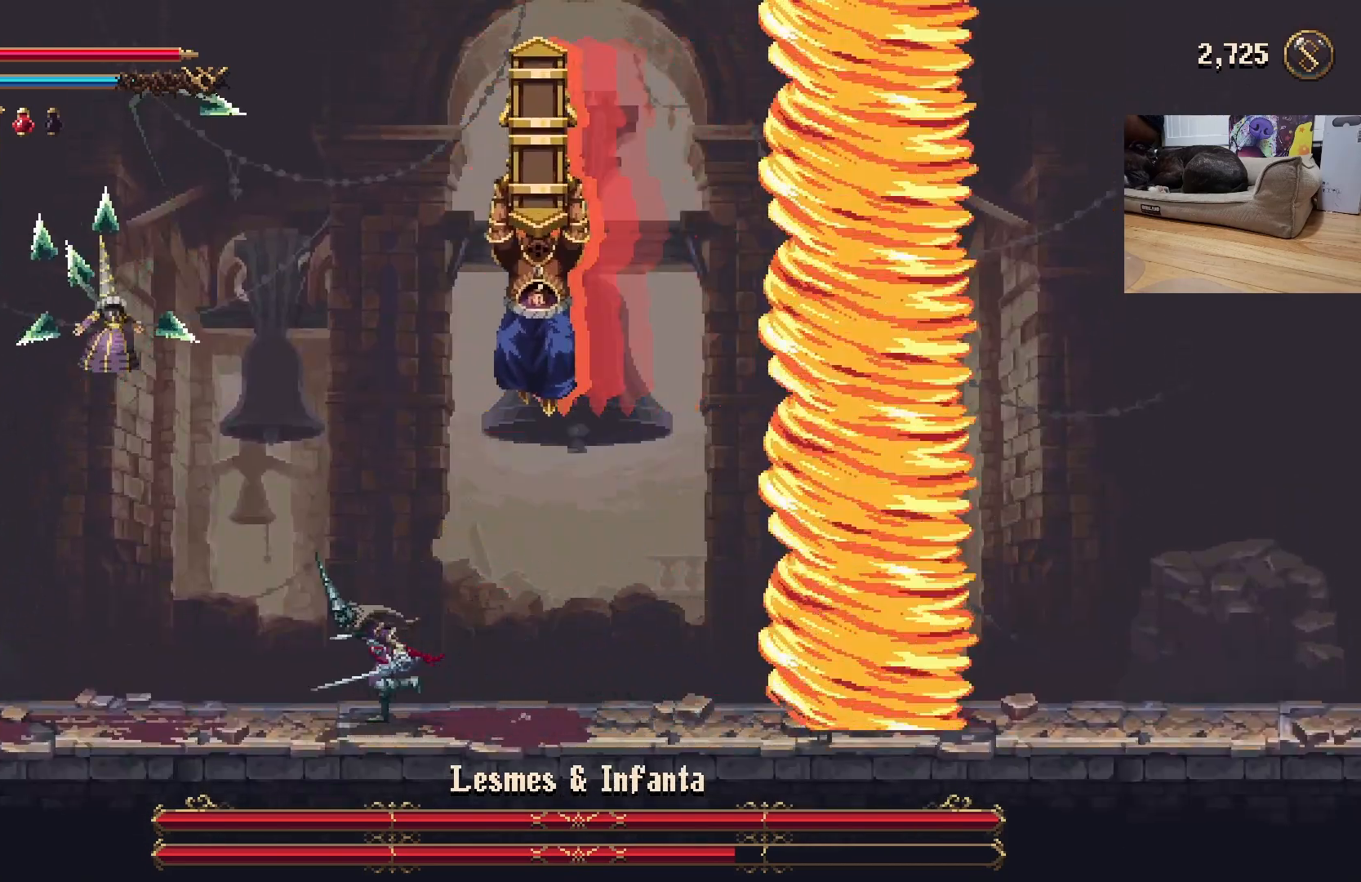
{"buttons": [], "left_stick": "left", "events": [[33, "left_stick", "center"], [167, "left_stick", "left"]]}
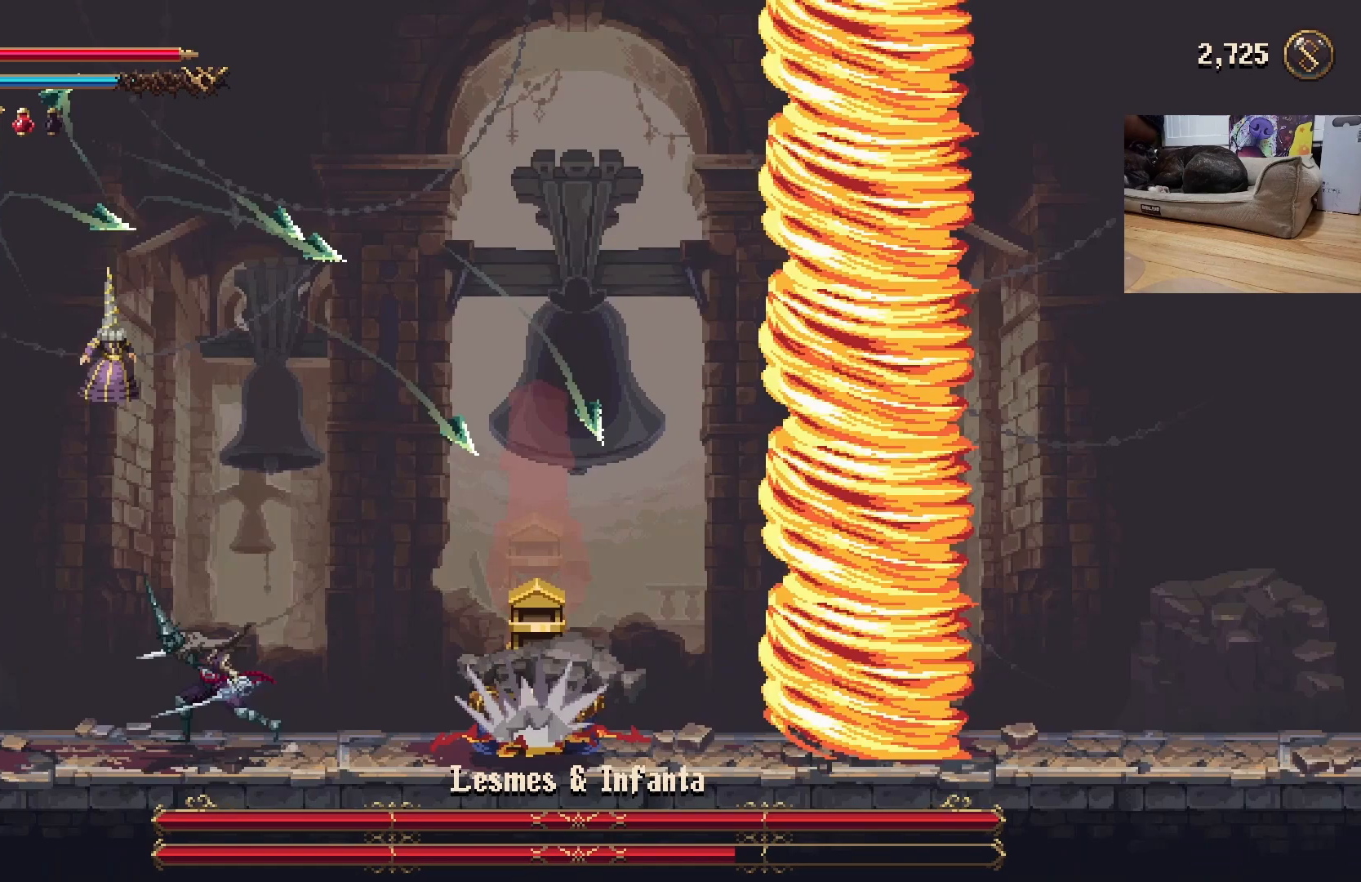
{"buttons": [], "left_stick": "left", "events": []}
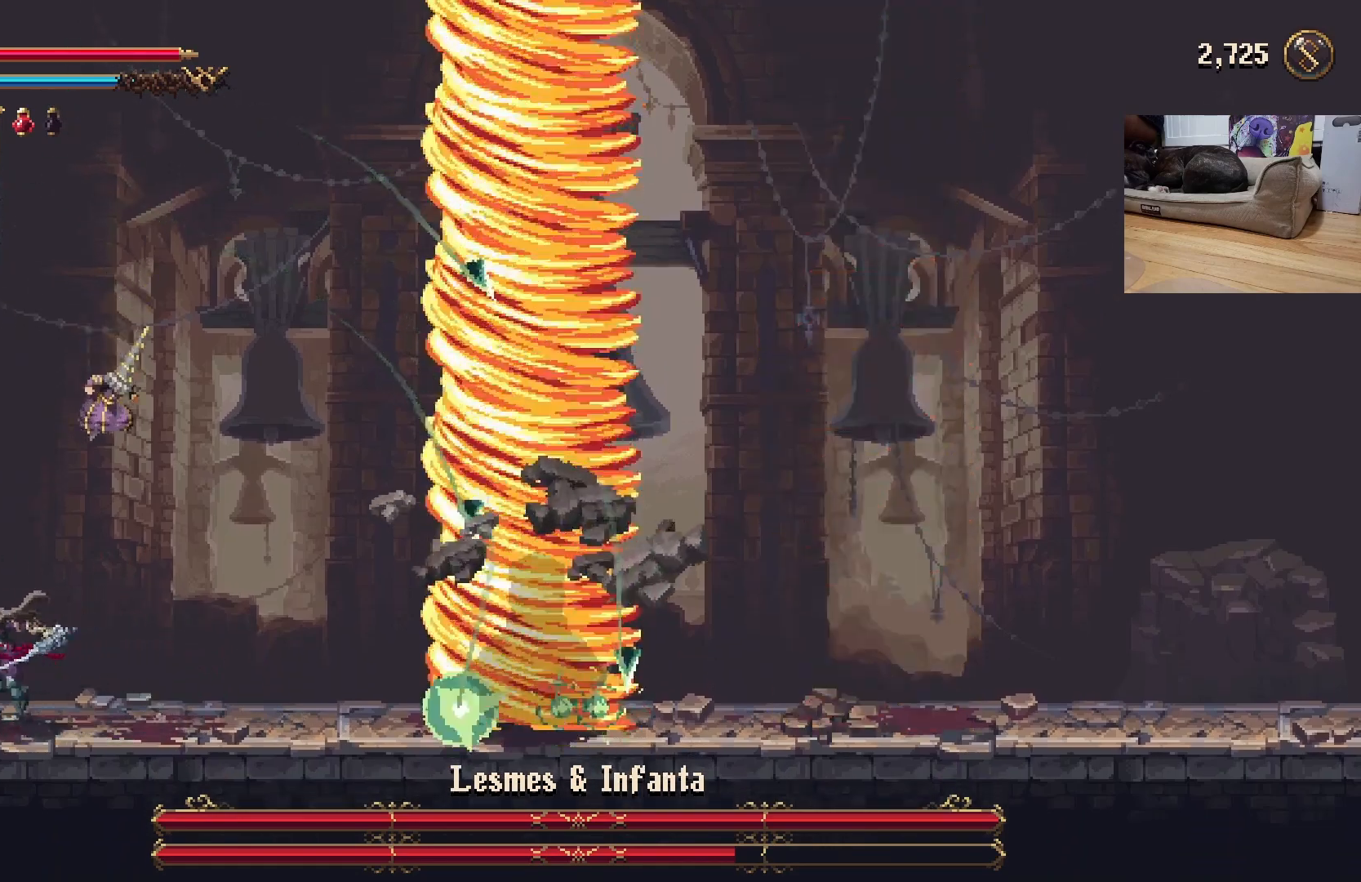
{"buttons": [], "left_stick": "center", "events": [[167, "left_stick", "right"], [200, "X", "down"], [267, "X", "up"], [267, "left_stick", "center"], [300, "X", "down"], [367, "X", "up"], [433, "X", "down"], [500, "X", "up"]]}
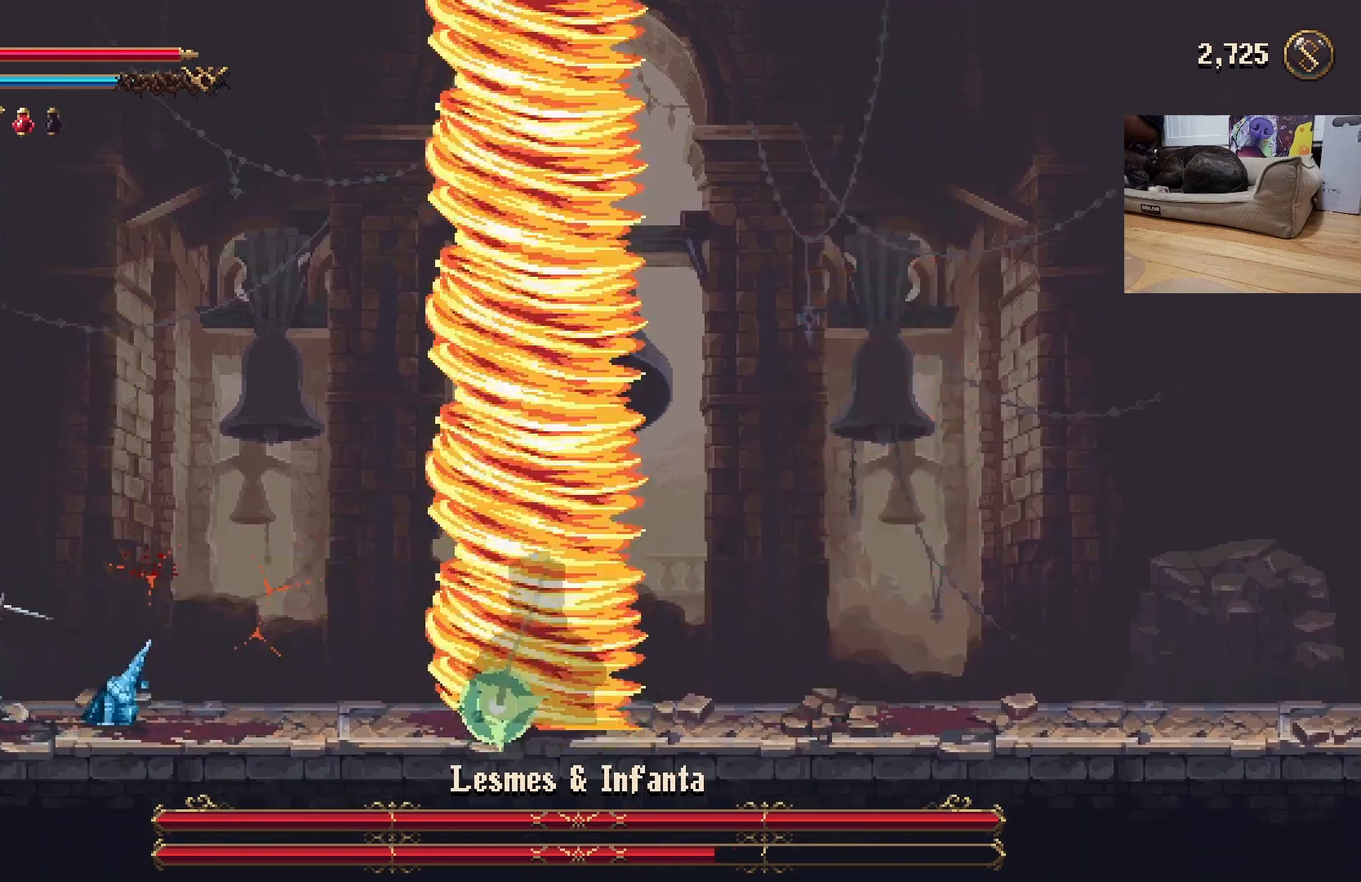
{"buttons": ["X"], "left_stick": "center", "events": [[67, "X", "down"], [167, "X", "up"], [233, "X", "down"], [300, "X", "up"], [367, "X", "down"], [433, "X", "up"], [500, "X", "down"]]}
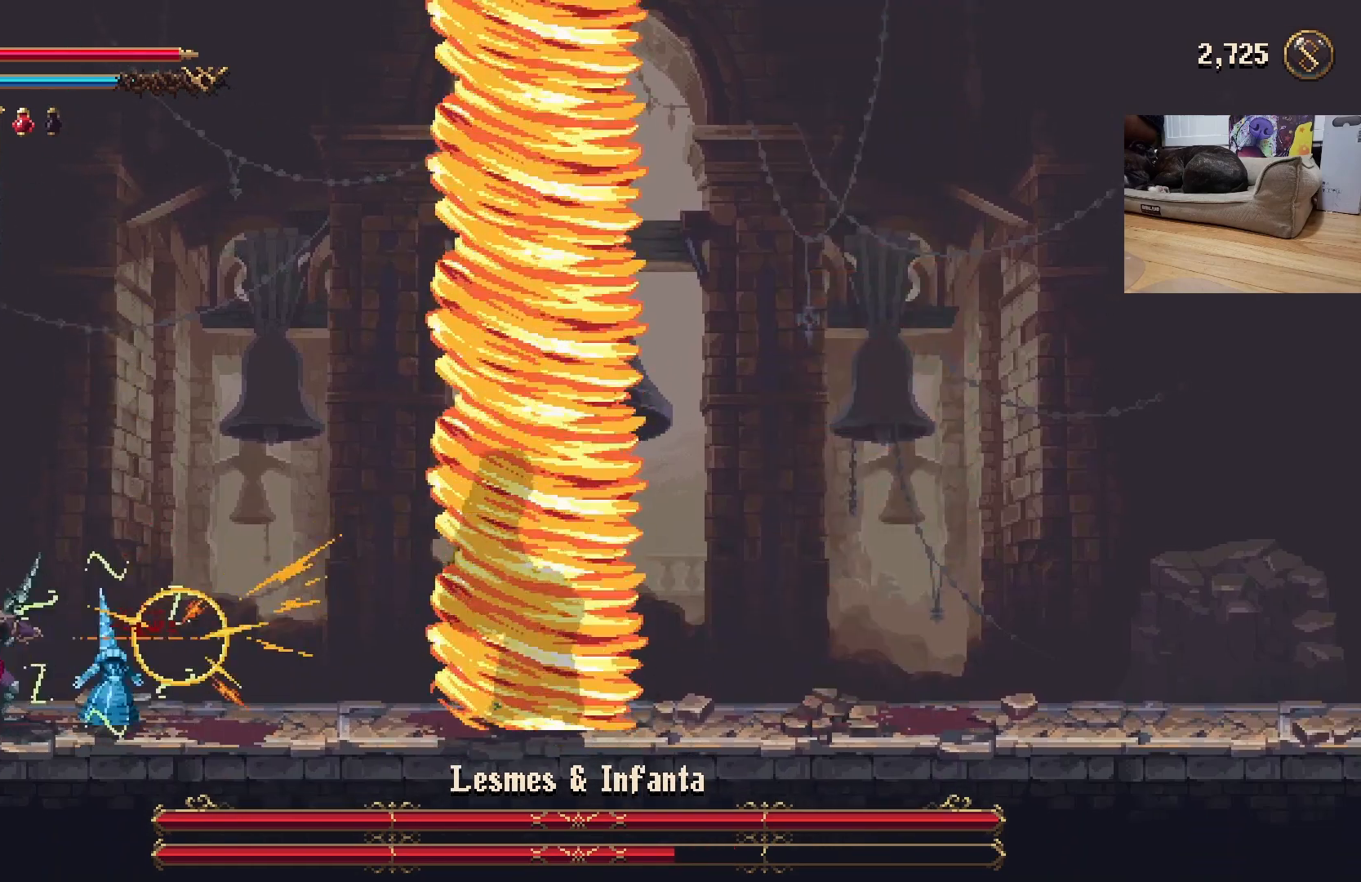
{"buttons": [], "left_stick": "center", "events": [[67, "X", "up"], [133, "X", "down"], [233, "X", "up"], [300, "X", "down"], [367, "X", "up"], [433, "X", "down"], [500, "X", "up"]]}
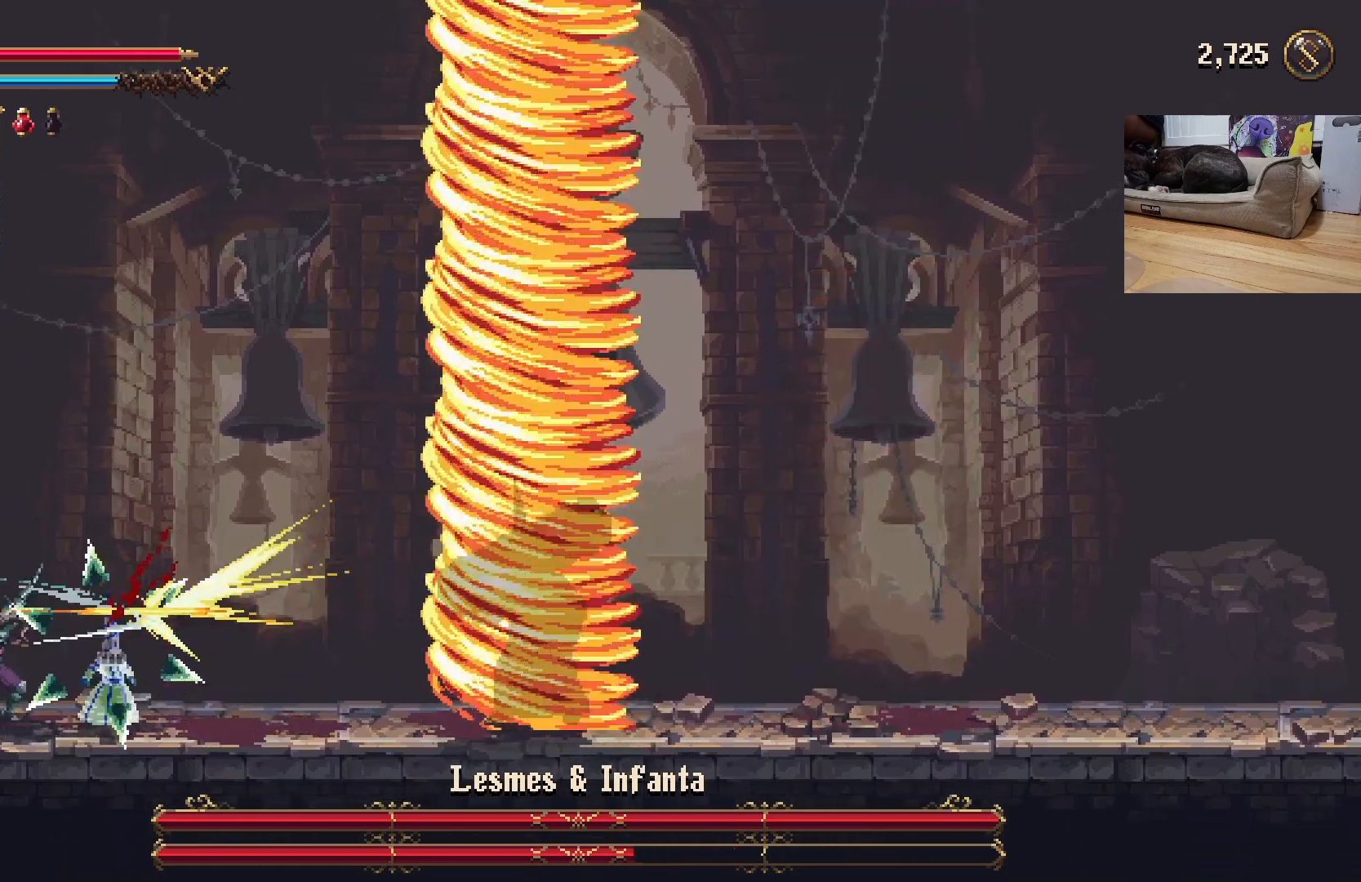
{"buttons": [], "left_stick": "center", "events": [[67, "X", "down"], [133, "X", "up"], [233, "X", "down"], [300, "X", "up"], [367, "X", "down"], [467, "X", "up"]]}
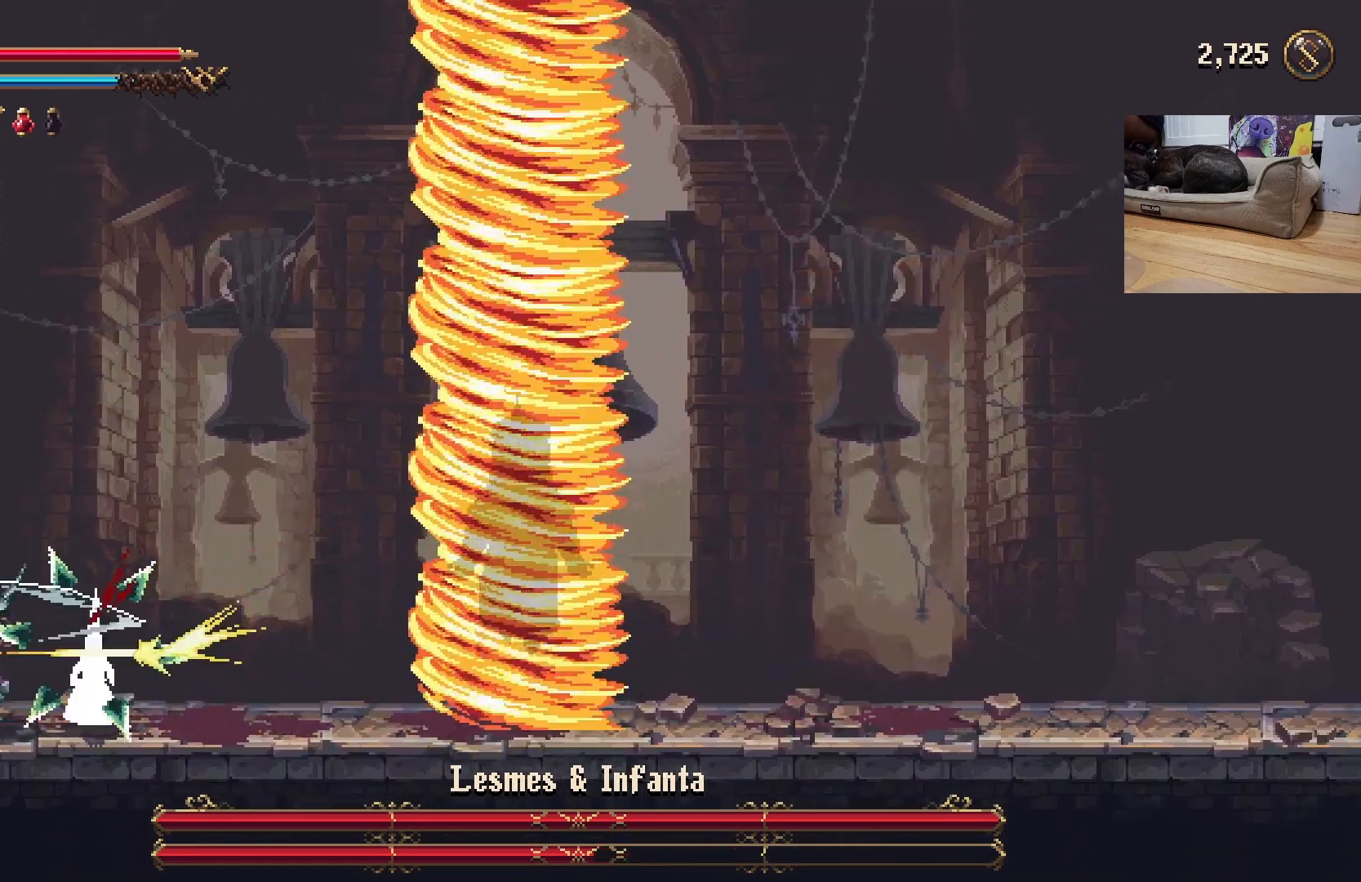
{"buttons": ["X"], "left_stick": "center", "events": [[33, "X", "down"], [100, "X", "up"], [167, "X", "down"], [233, "X", "up"], [300, "X", "down"], [367, "X", "up"], [467, "X", "down"]]}
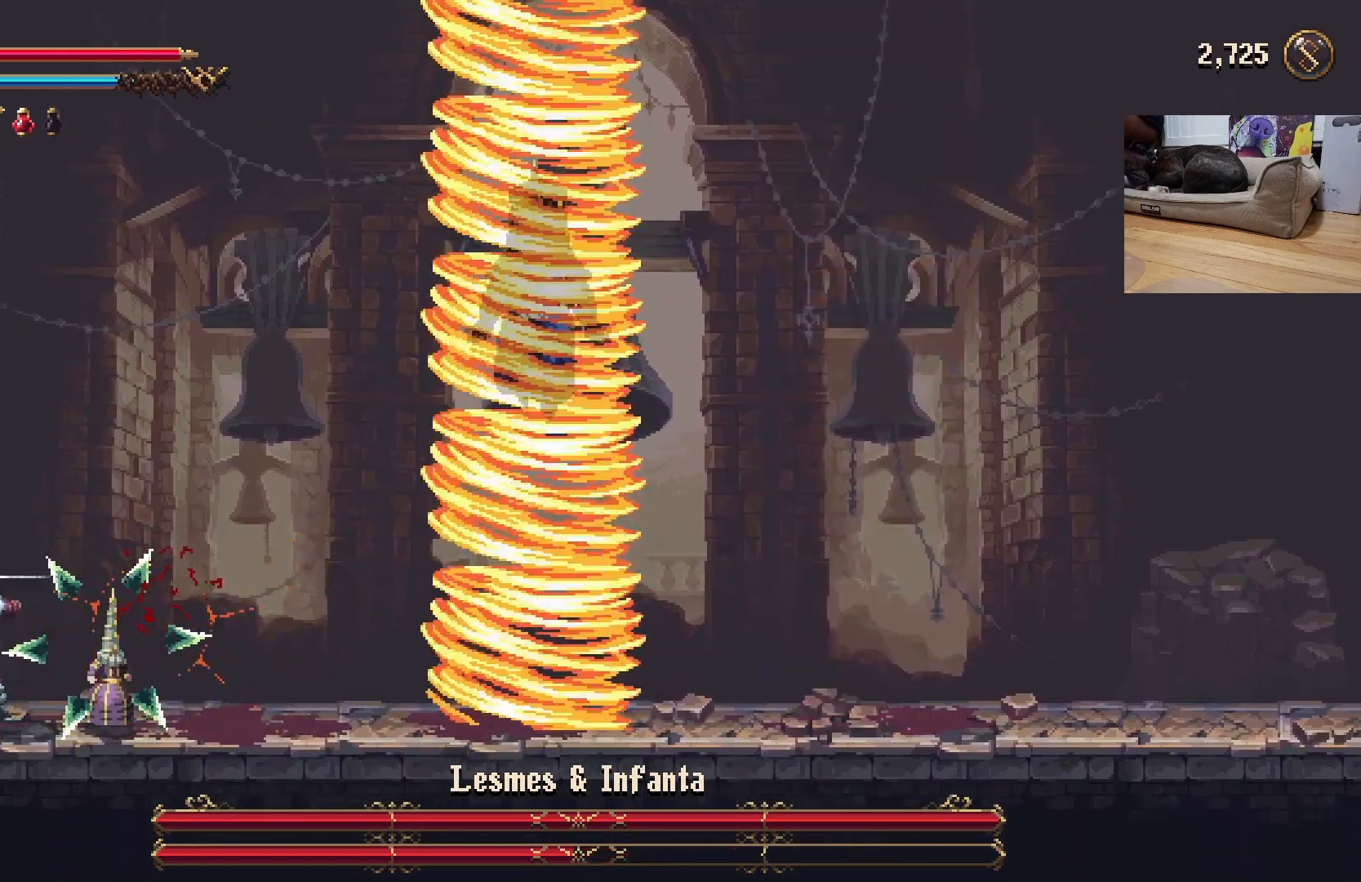
{"buttons": [], "left_stick": "center", "events": [[33, "X", "up"], [100, "X", "down"], [167, "X", "up"], [233, "X", "down"], [333, "X", "up"], [400, "X", "down"], [467, "X", "up"]]}
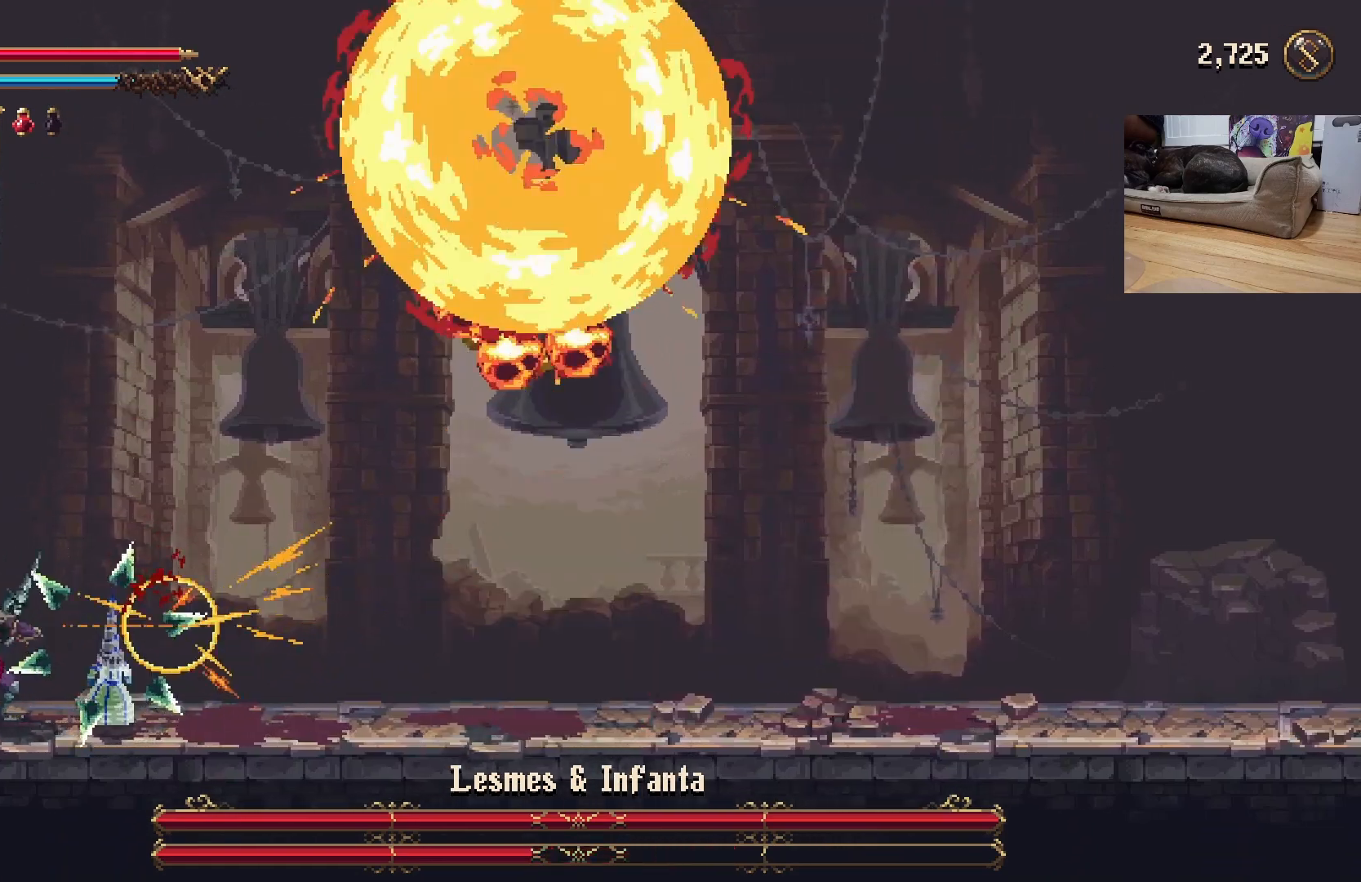
{"buttons": ["X"], "left_stick": "center", "events": [[33, "X", "down"], [133, "X", "up"], [200, "X", "down"], [300, "X", "up"], [333, "X", "down"], [433, "X", "up"], [500, "X", "down"]]}
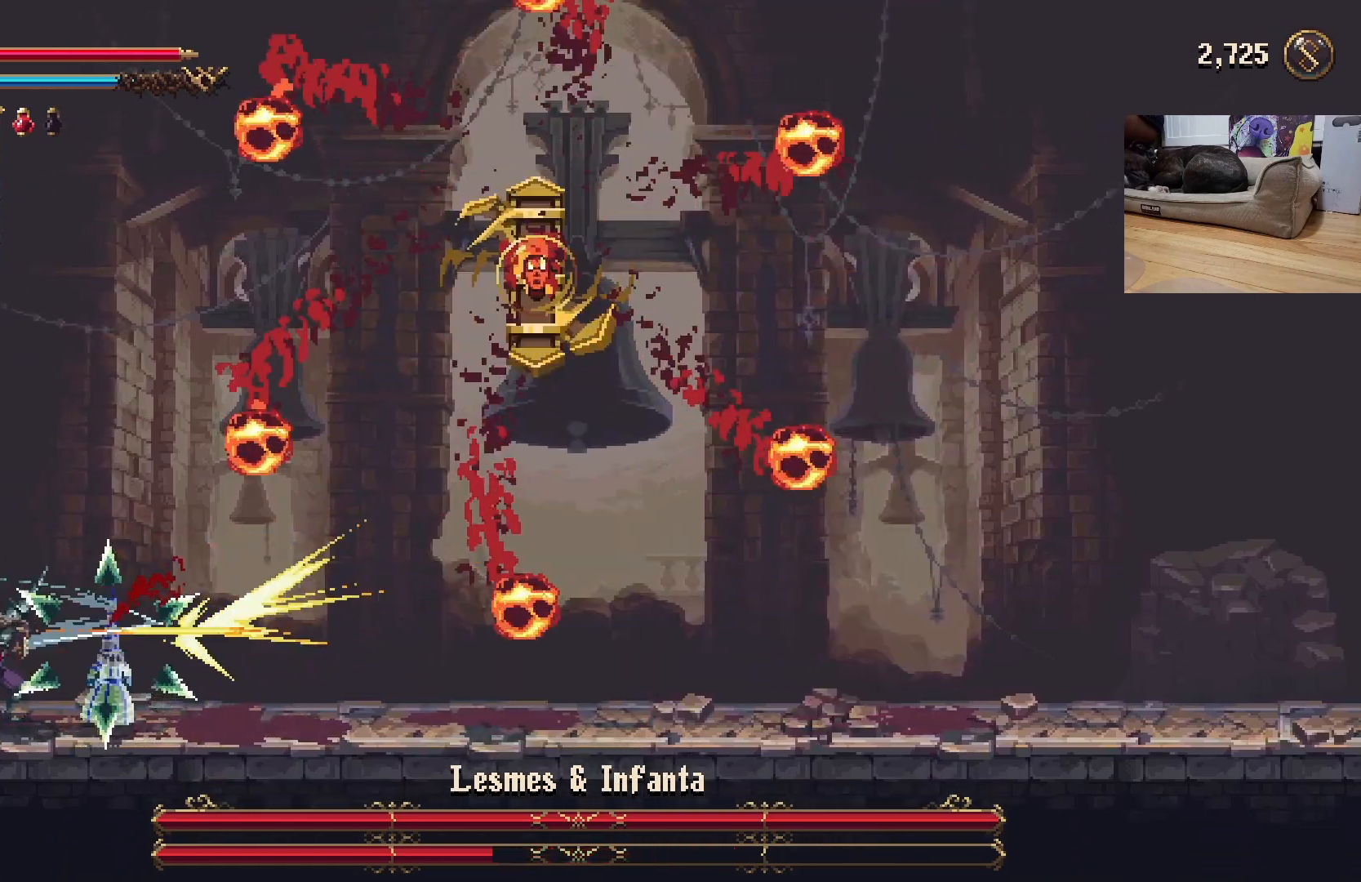
{"buttons": [], "left_stick": "center", "events": [[67, "X", "up"], [133, "X", "down"], [200, "X", "up"], [300, "X", "down"], [367, "X", "up"], [433, "X", "down"], [500, "X", "up"]]}
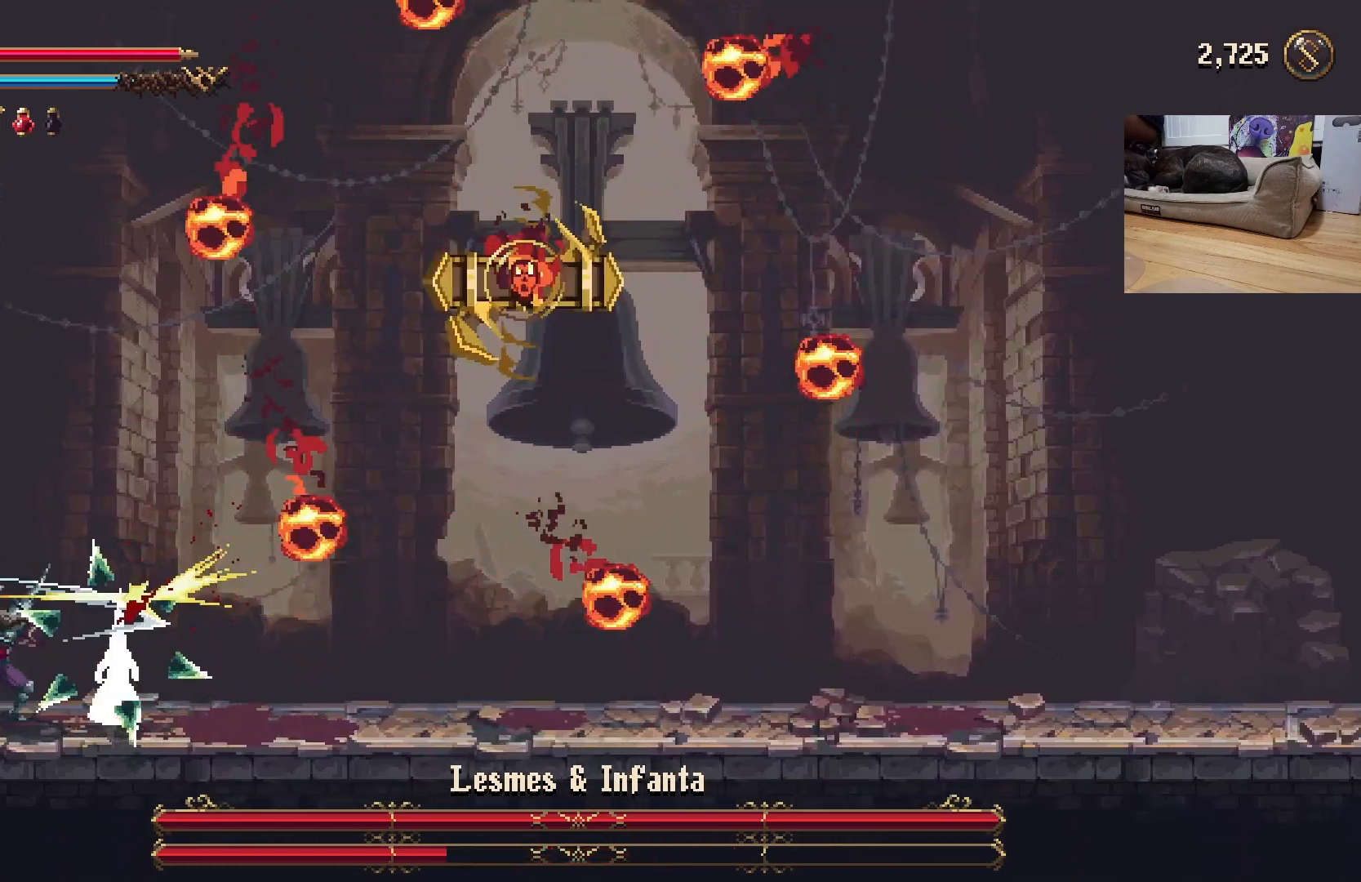
{"buttons": [], "left_stick": "center", "events": [[67, "X", "down"], [167, "X", "up"], [233, "X", "down"], [300, "X", "up"], [400, "X", "down"], [467, "X", "up"]]}
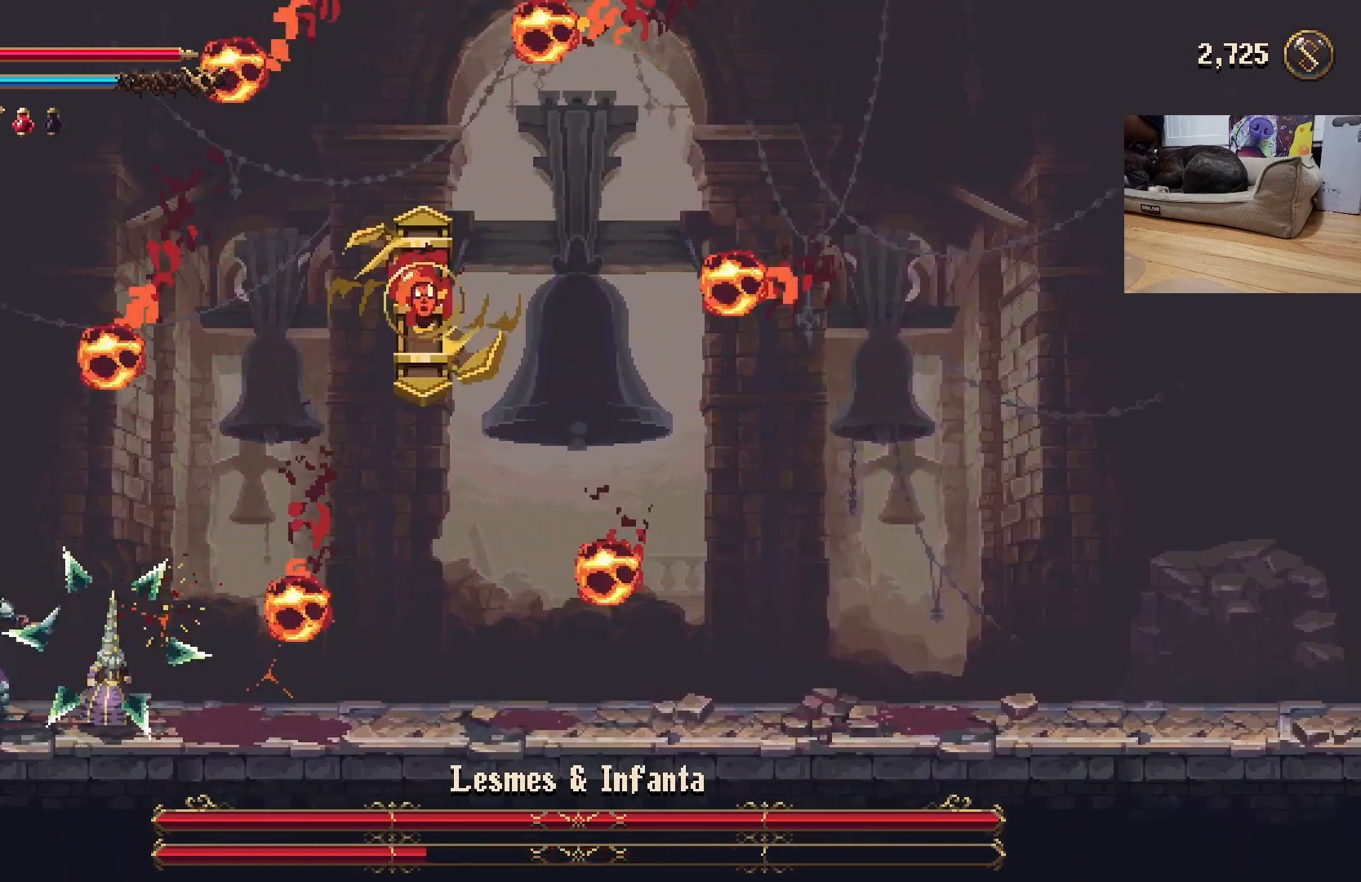
{"buttons": [], "left_stick": "center", "events": [[33, "X", "down"], [133, "X", "up"], [167, "X", "down"], [267, "X", "up"], [400, "X", "down"], [500, "X", "up"]]}
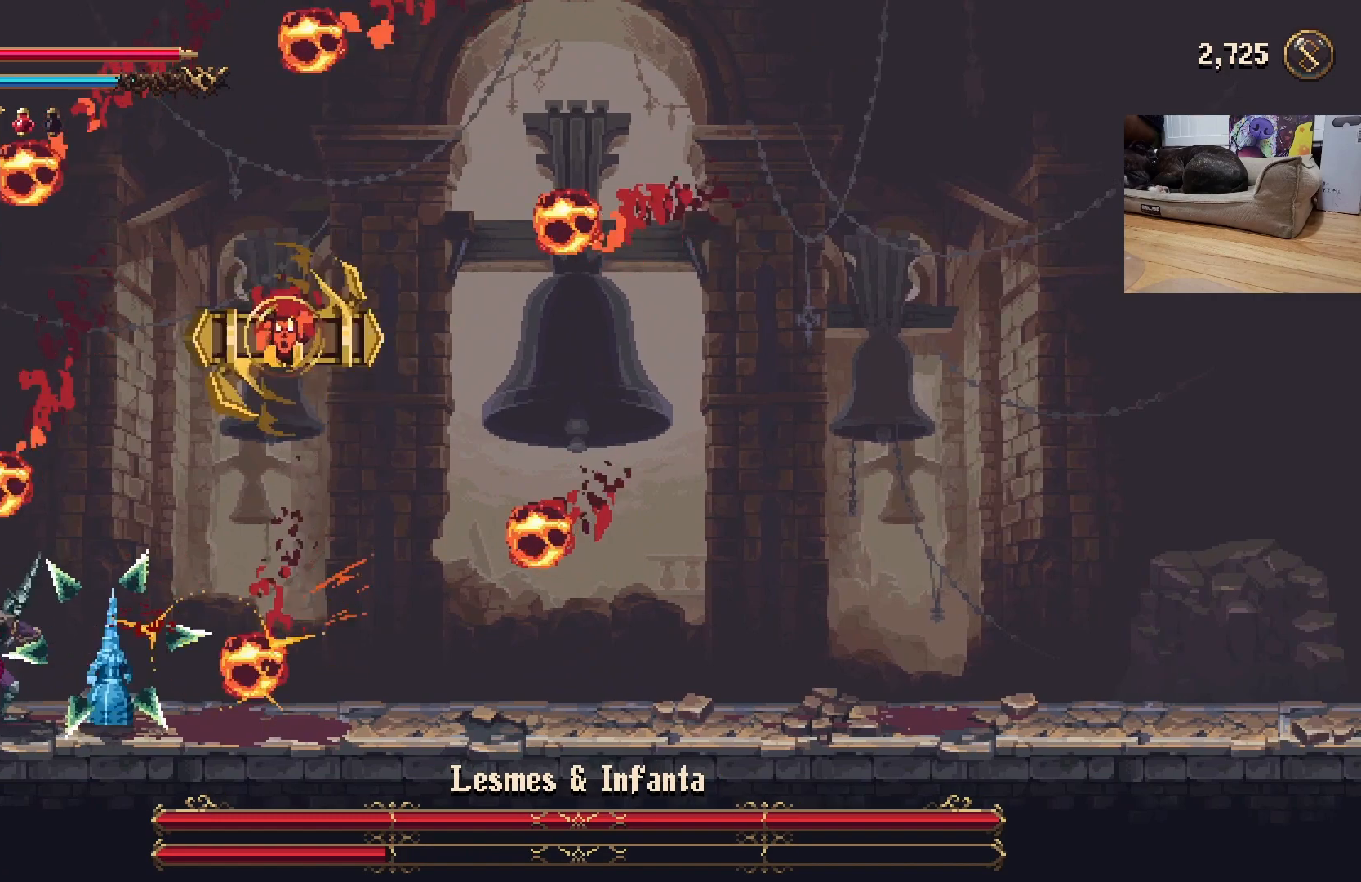
{"buttons": [], "left_stick": "center", "events": [[33, "X", "down"], [133, "X", "up"], [200, "X", "down"], [267, "X", "up"], [333, "X", "down"], [400, "X", "up"]]}
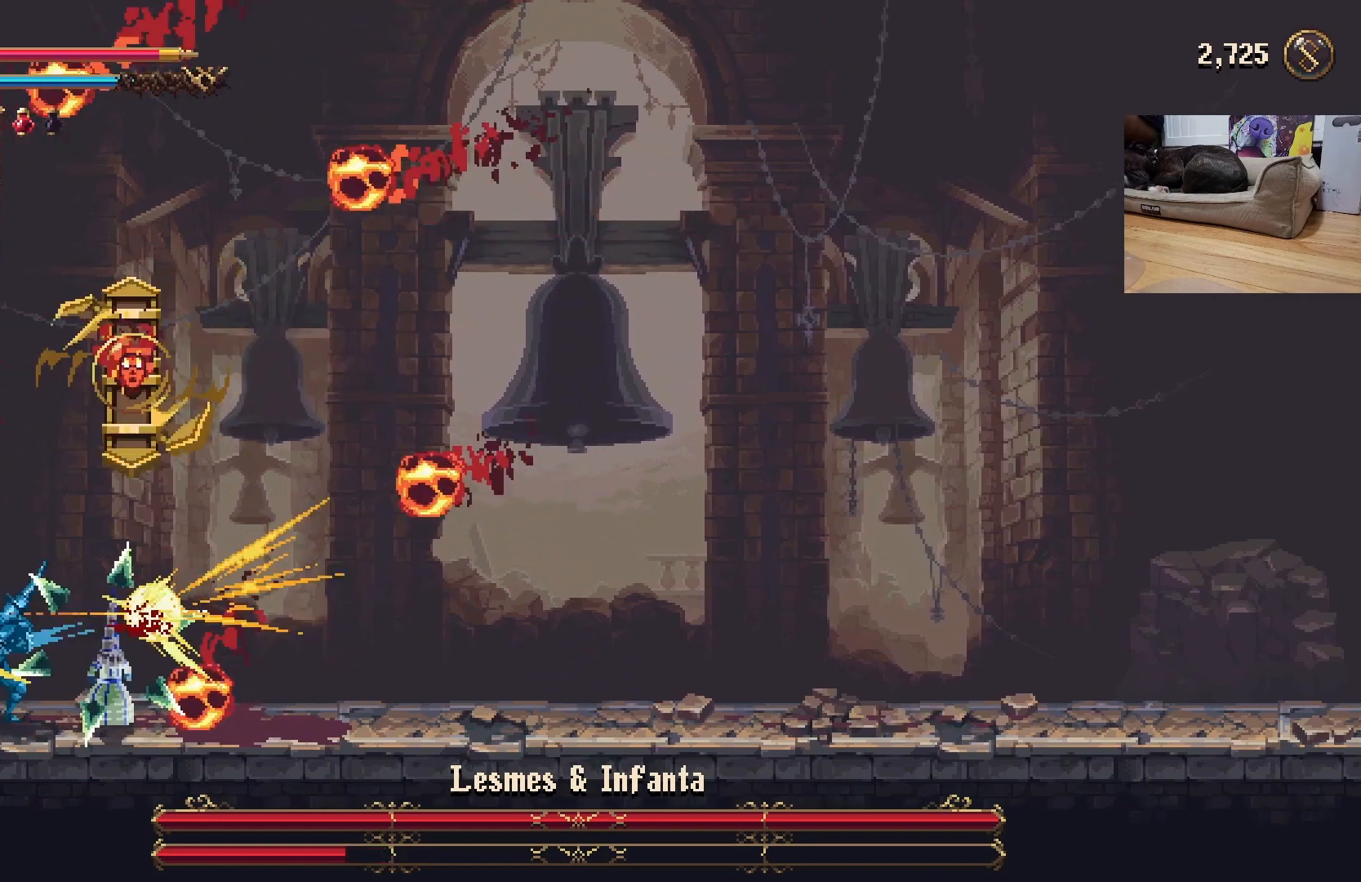
{"buttons": ["X"], "left_stick": "right", "events": [[133, "A", "down"], [400, "left_stick", "right"], [433, "A", "up"], [500, "X", "down"]]}
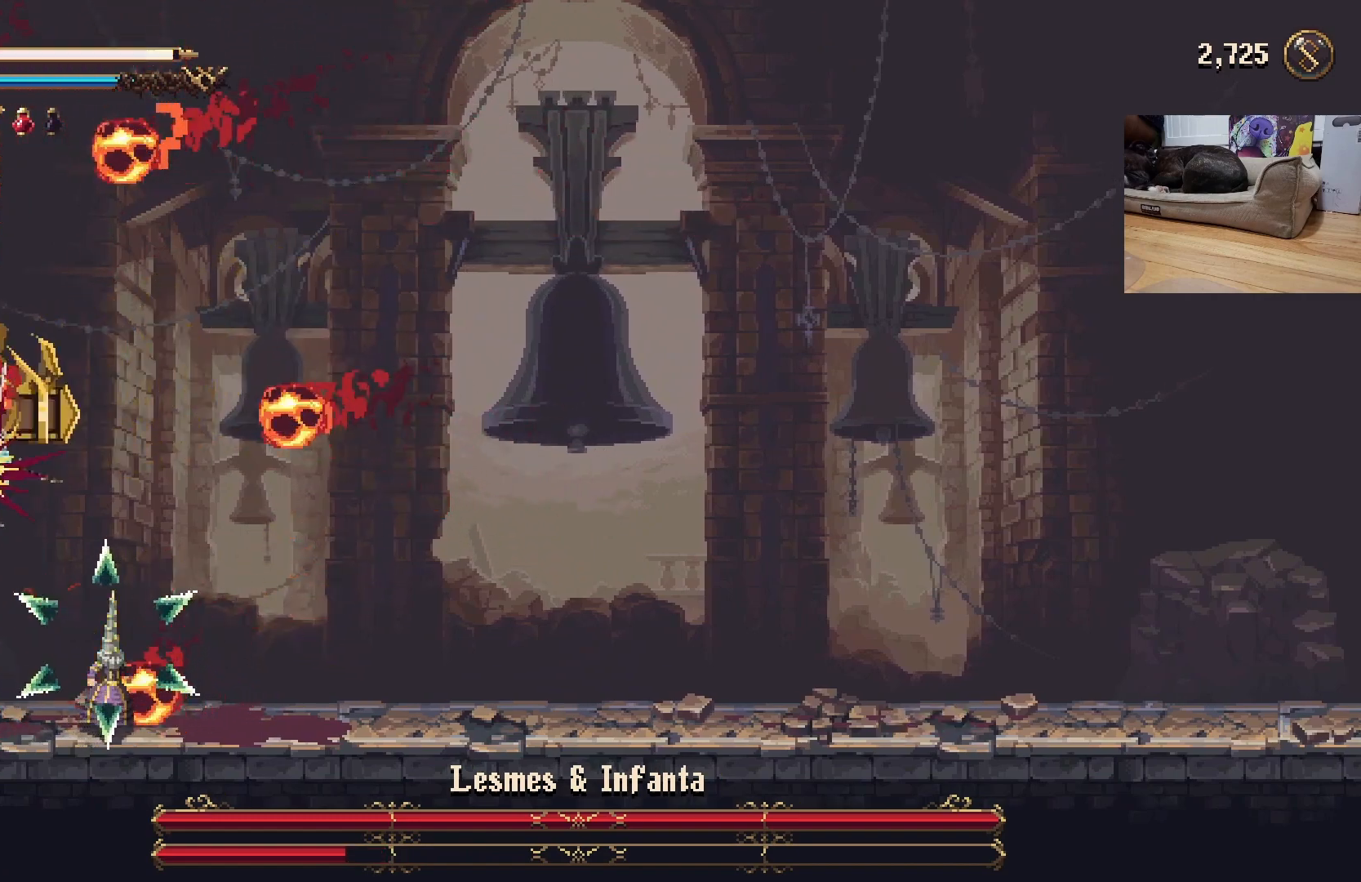
{"buttons": [], "left_stick": "up", "events": [[100, "X", "up"], [133, "X", "down"], [133, "left_stick", "left"], [200, "X", "up"], [267, "X", "down"], [333, "X", "up"], [333, "left_stick", "center"], [400, "left_stick", "up"], [433, "X", "down"], [500, "X", "up"]]}